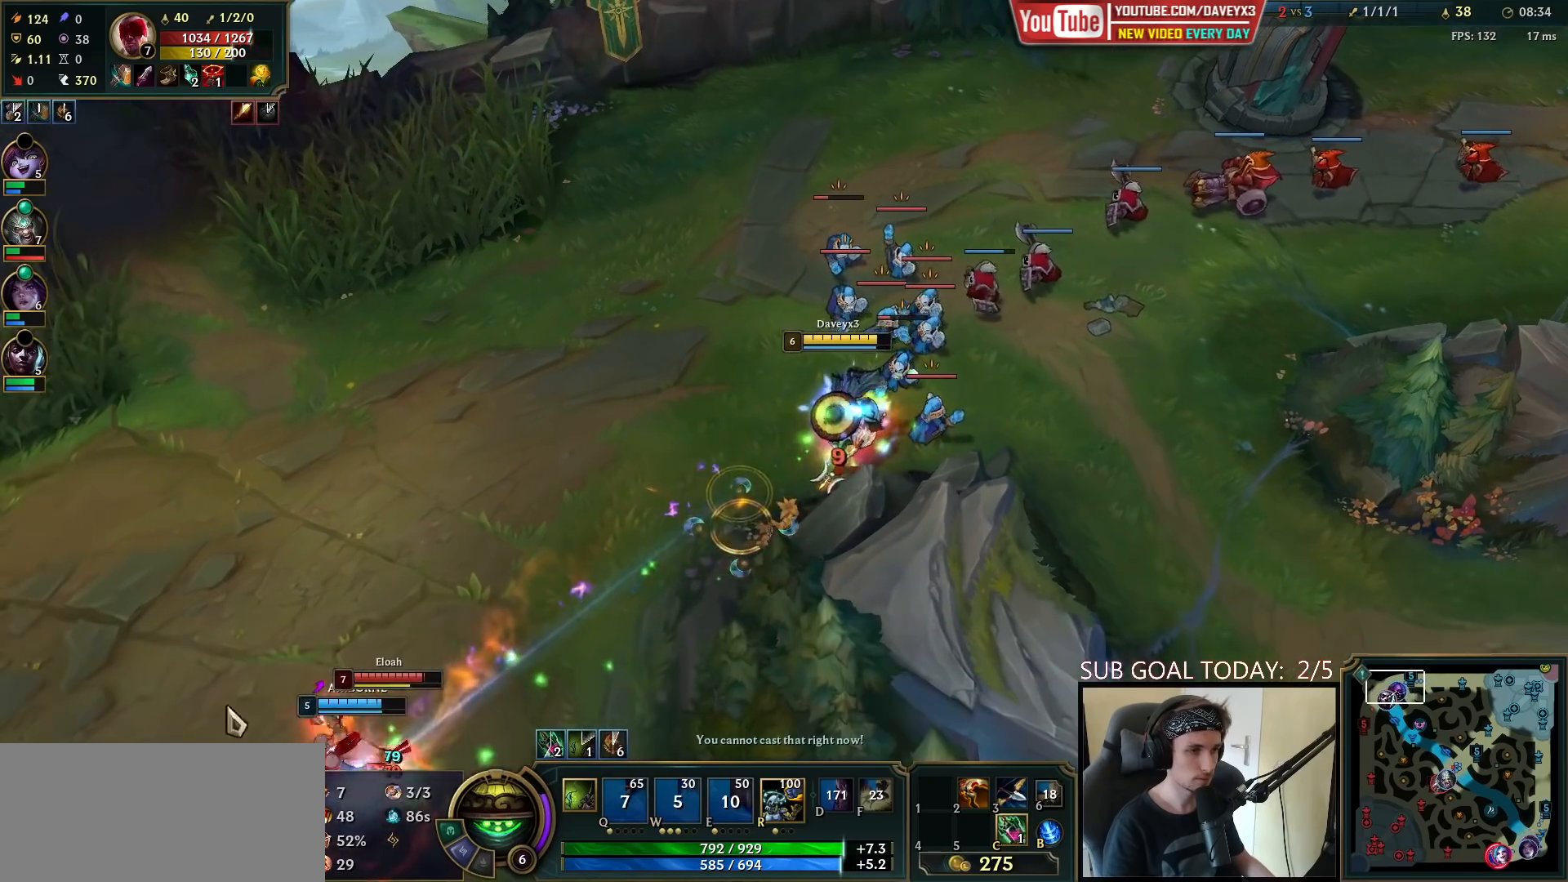
Gameplay with keyboard and mouse; each line is a JSON object with the keys and mouse buttons held at the frame after it. "events" lists presses ("down") and releases ("up") of "a", "ctrl", "d", "e", "f", "q", "r", "s", "shift", "space", "tab", "w", "mouse_left", "mouse_wheel", "mouse_right", "mouse_mb4" and "mouse_mb5" between this image and that frame as [ms after this image, input, new state], when the widget could be followed in between. "mouse_left", "mouse_wheel", "mouse_right", "mouse_mb4", "mouse_mb5" = the "left", "wheel", "right", "mb4", "mb5" buttons of the "mouse" list. No other keys are recorded. "wheel" means that the mouse wheel is clicked or scrolled. Mouse movement is not recorded.
{"keys": [], "mouse": [], "events": [[33, "mouse_right", "down"], [117, "mouse_mb5", "down"], [150, "mouse_right", "up"], [233, "mouse_mb5", "up"]]}
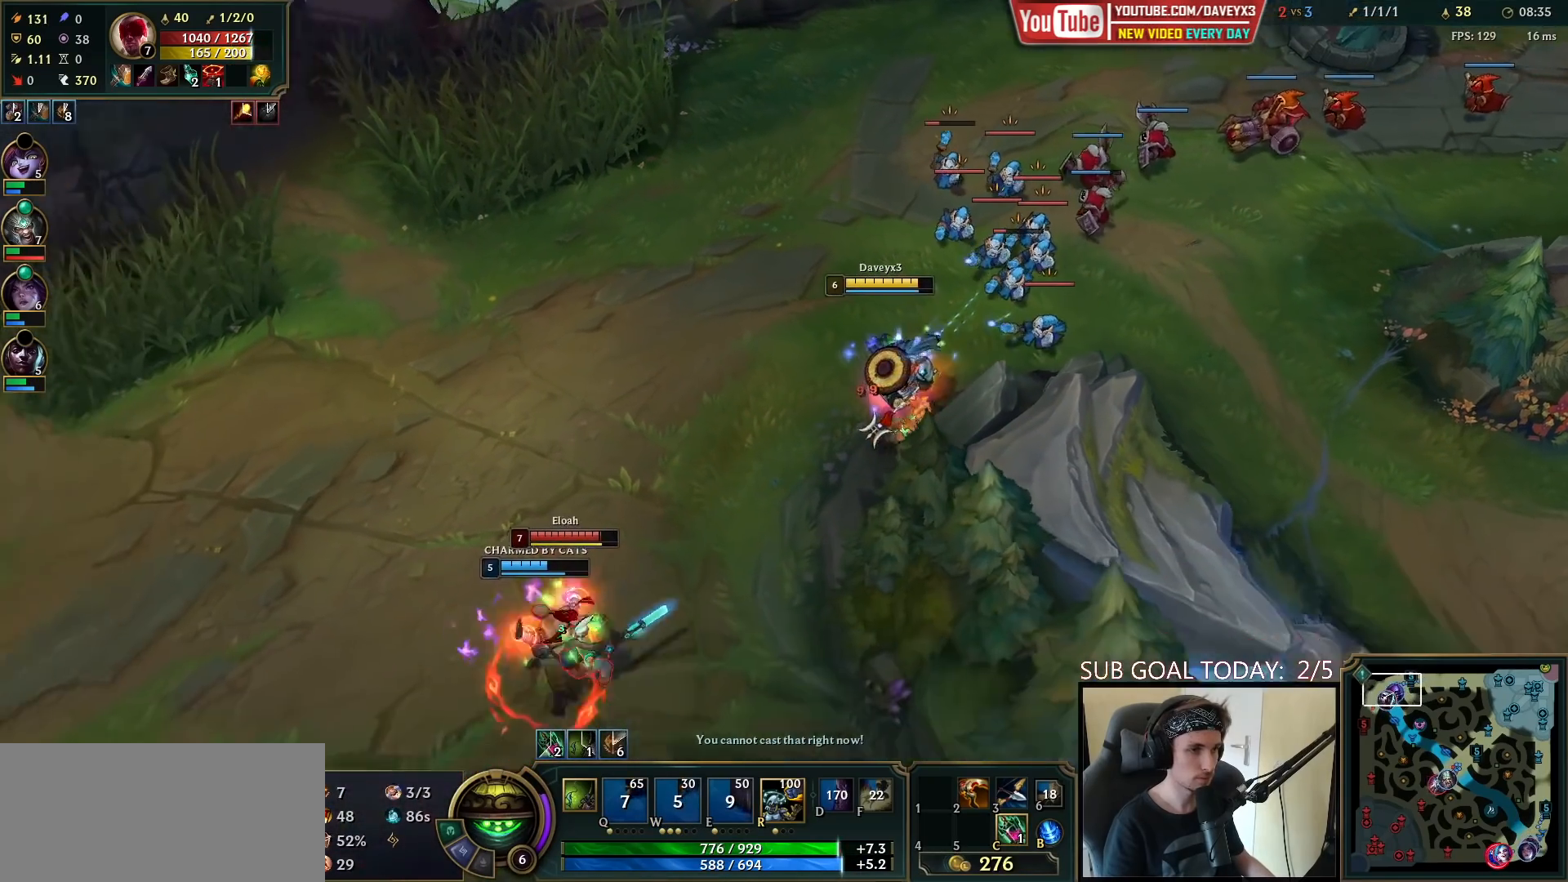
{"keys": [], "mouse": [], "events": [[267, "mouse_right", "down"], [400, "mouse_right", "up"]]}
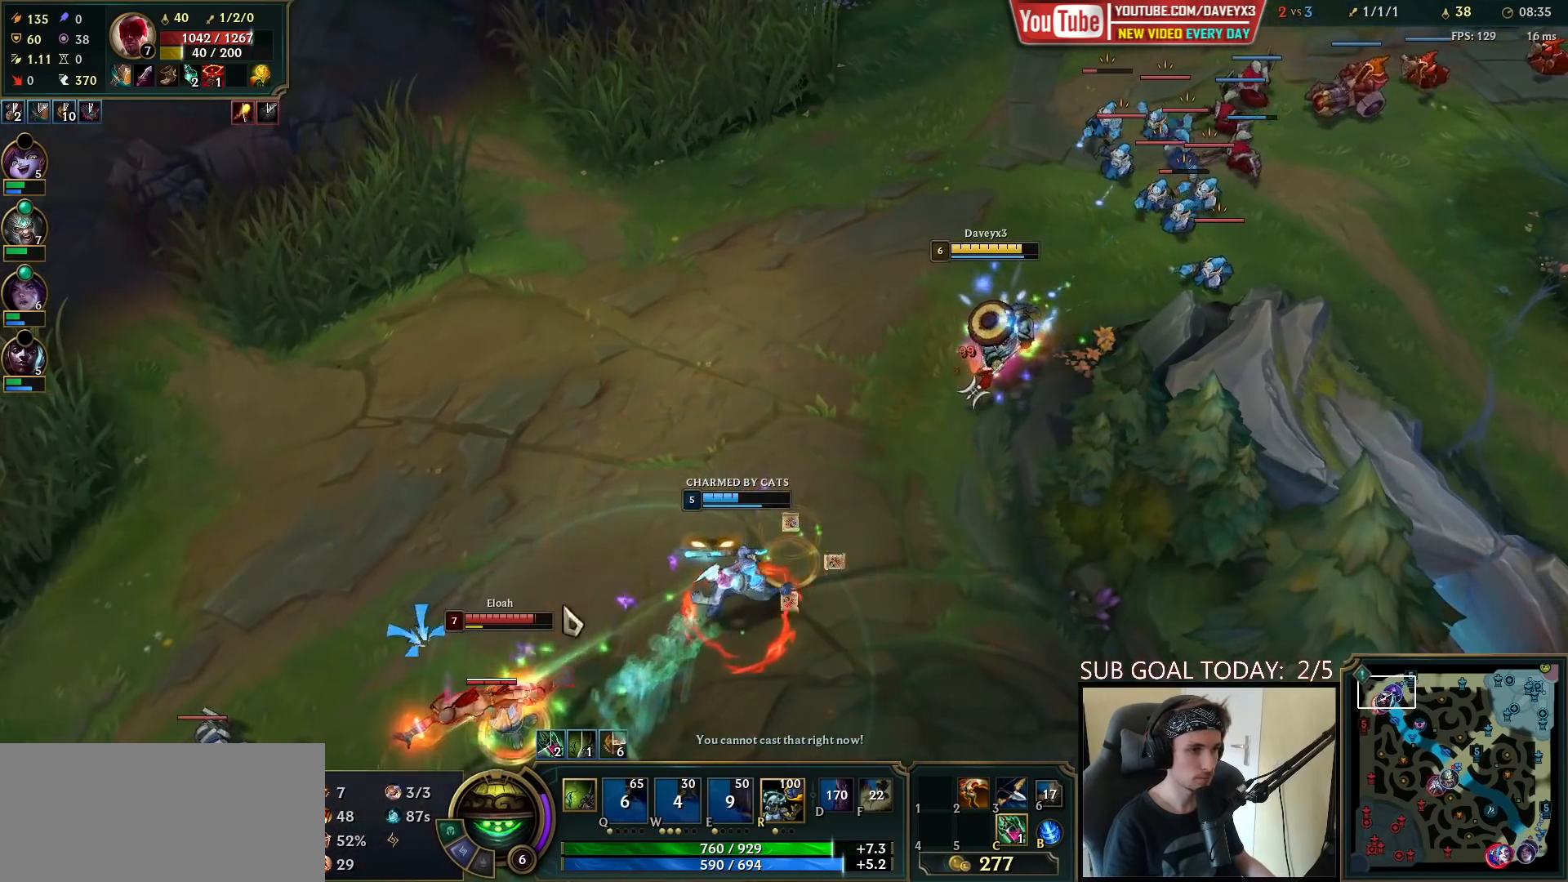
{"keys": [], "mouse": [], "events": [[167, "mouse_right", "down"], [283, "mouse_right", "up"], [400, "mouse_right", "down"], [483, "mouse_right", "up"]]}
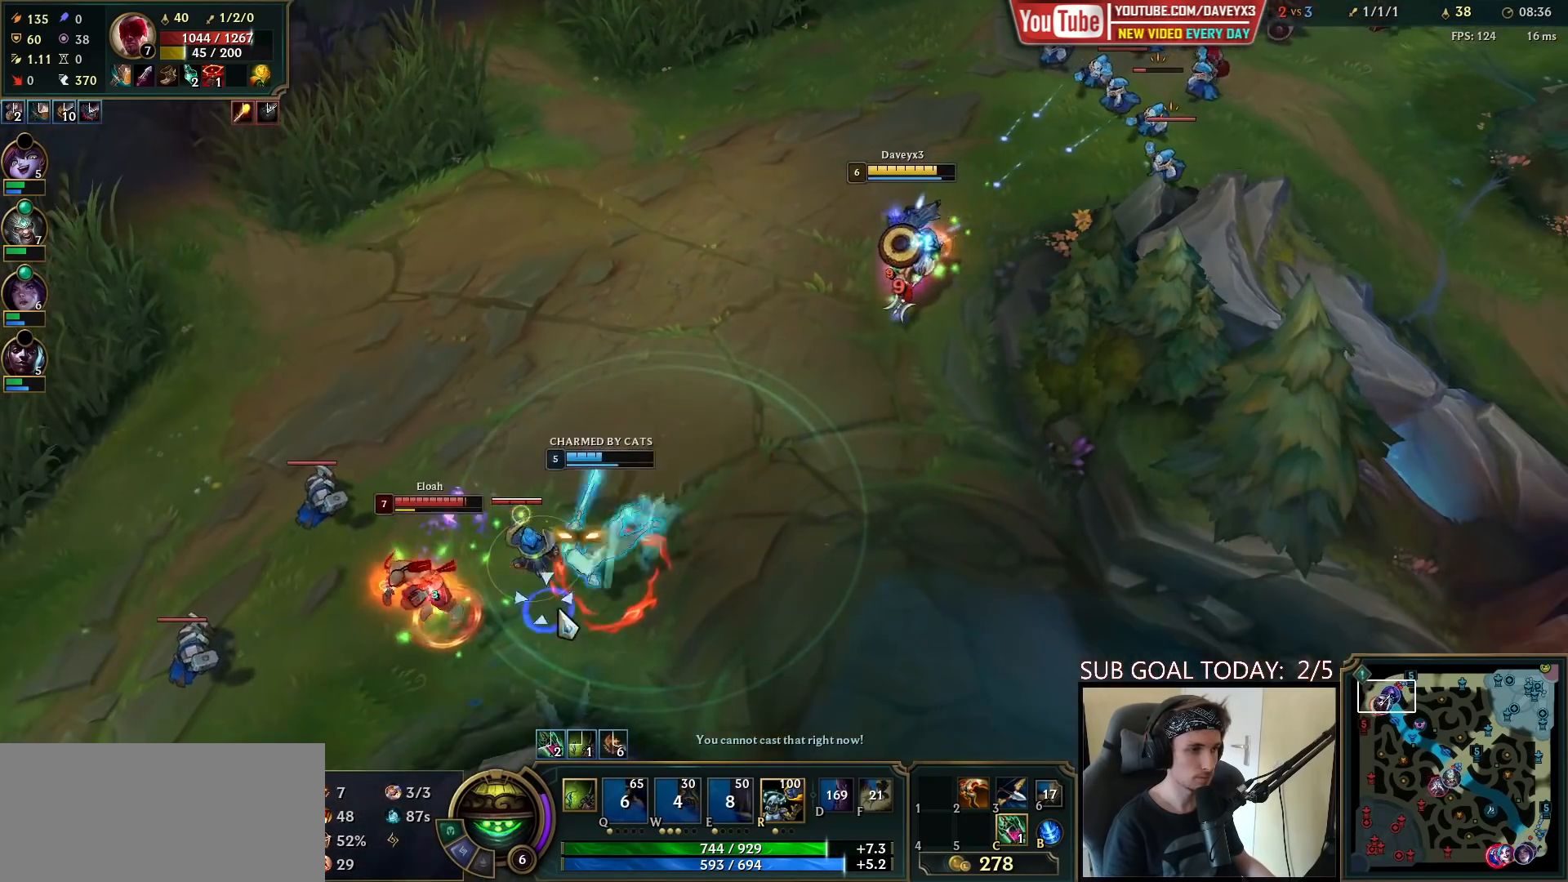
{"keys": [], "mouse": [], "events": []}
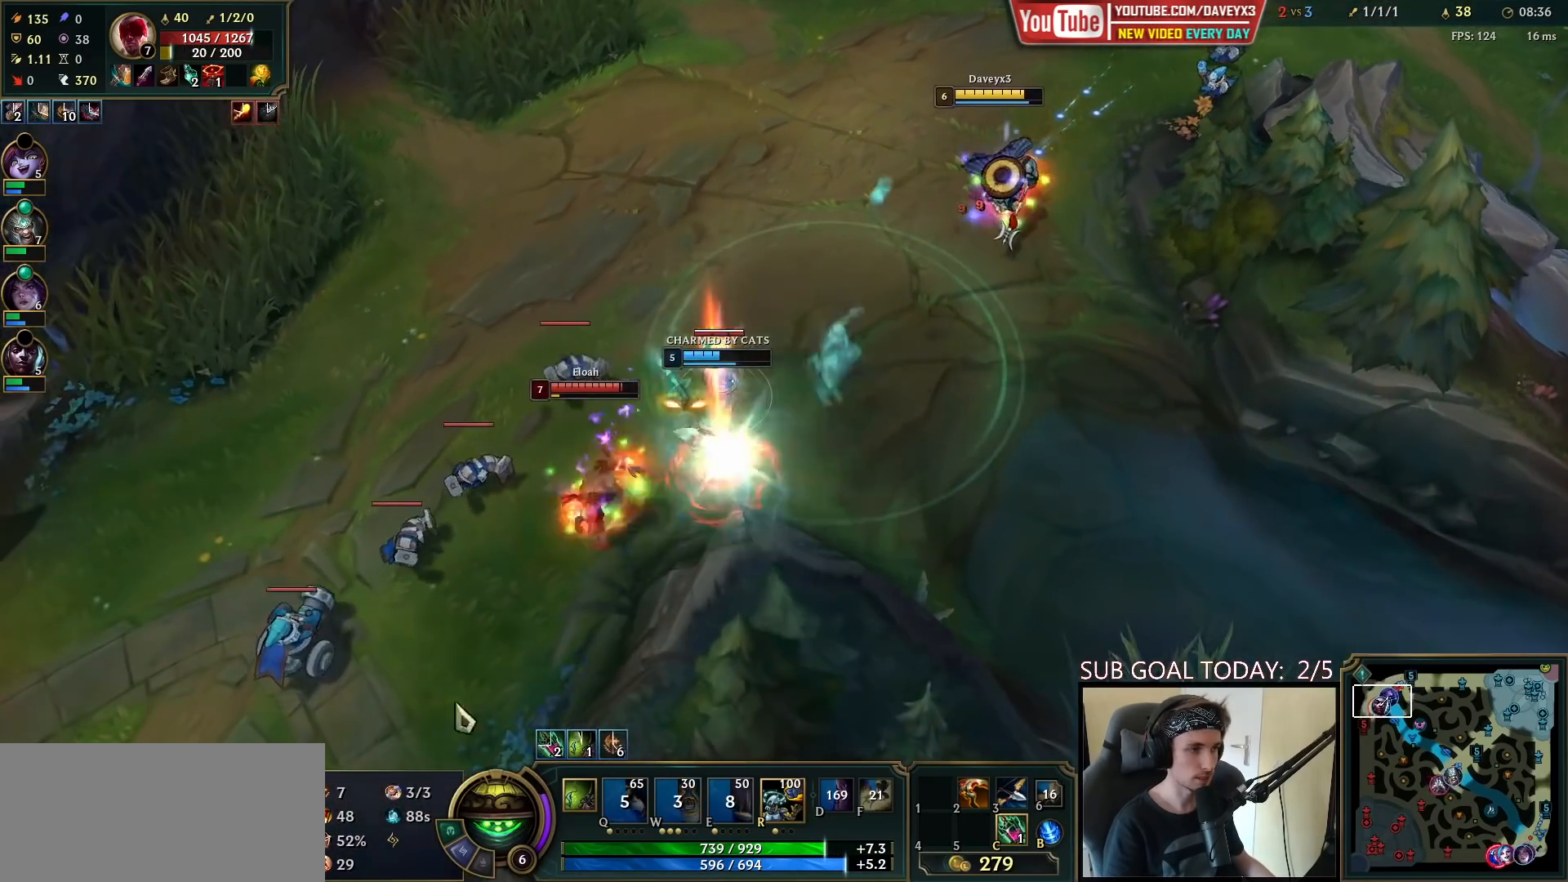
{"keys": [], "mouse": [], "events": [[50, "mouse_right", "down"], [133, "mouse_right", "up"], [250, "mouse_right", "down"], [350, "mouse_right", "up"]]}
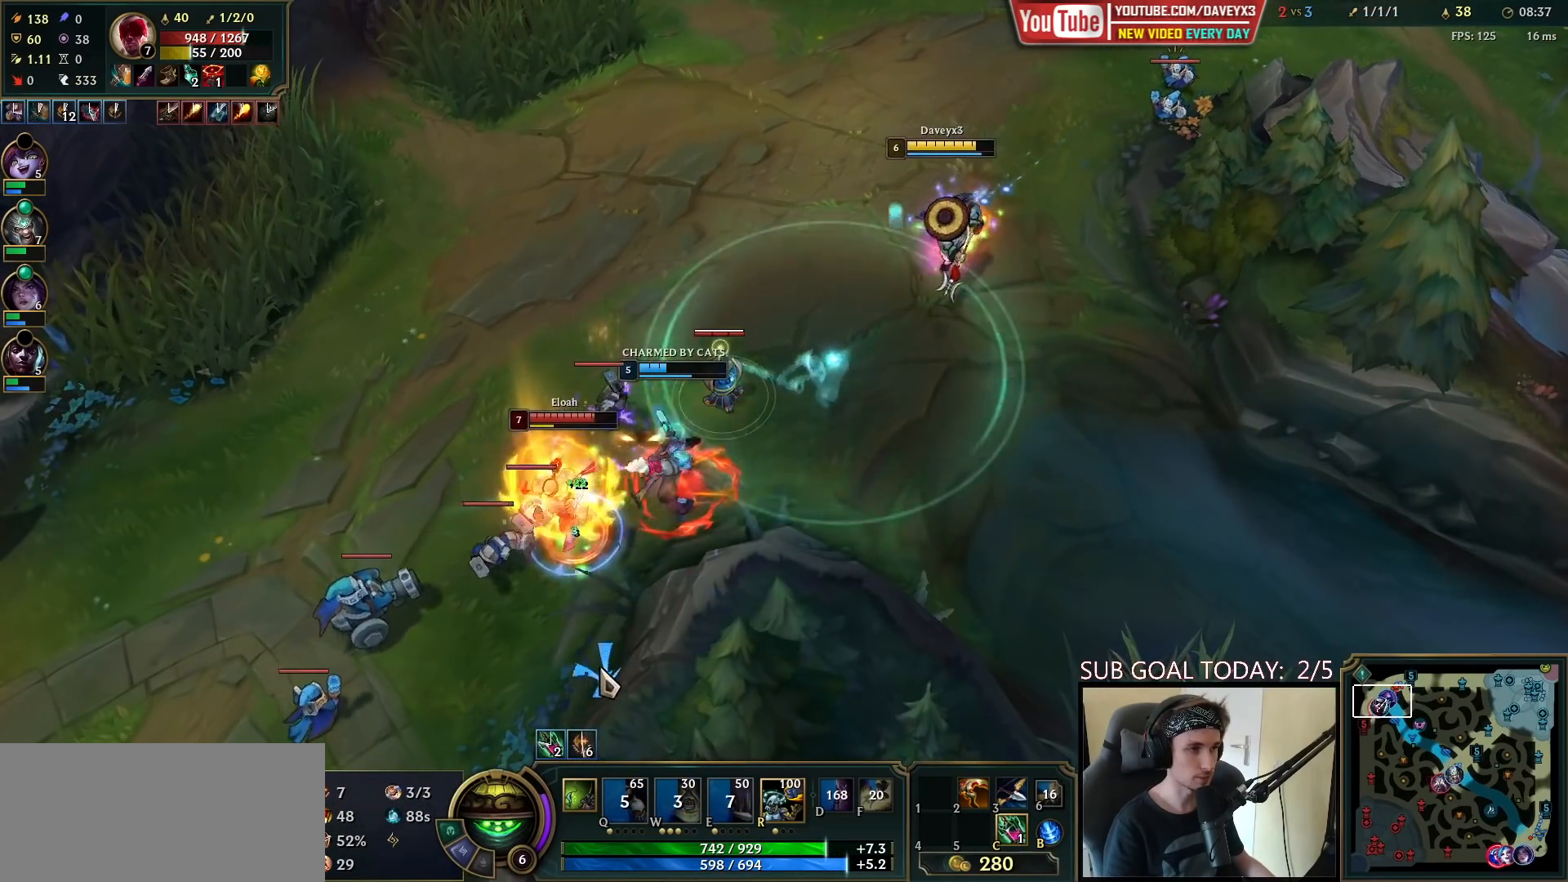
{"keys": [], "mouse": [], "events": []}
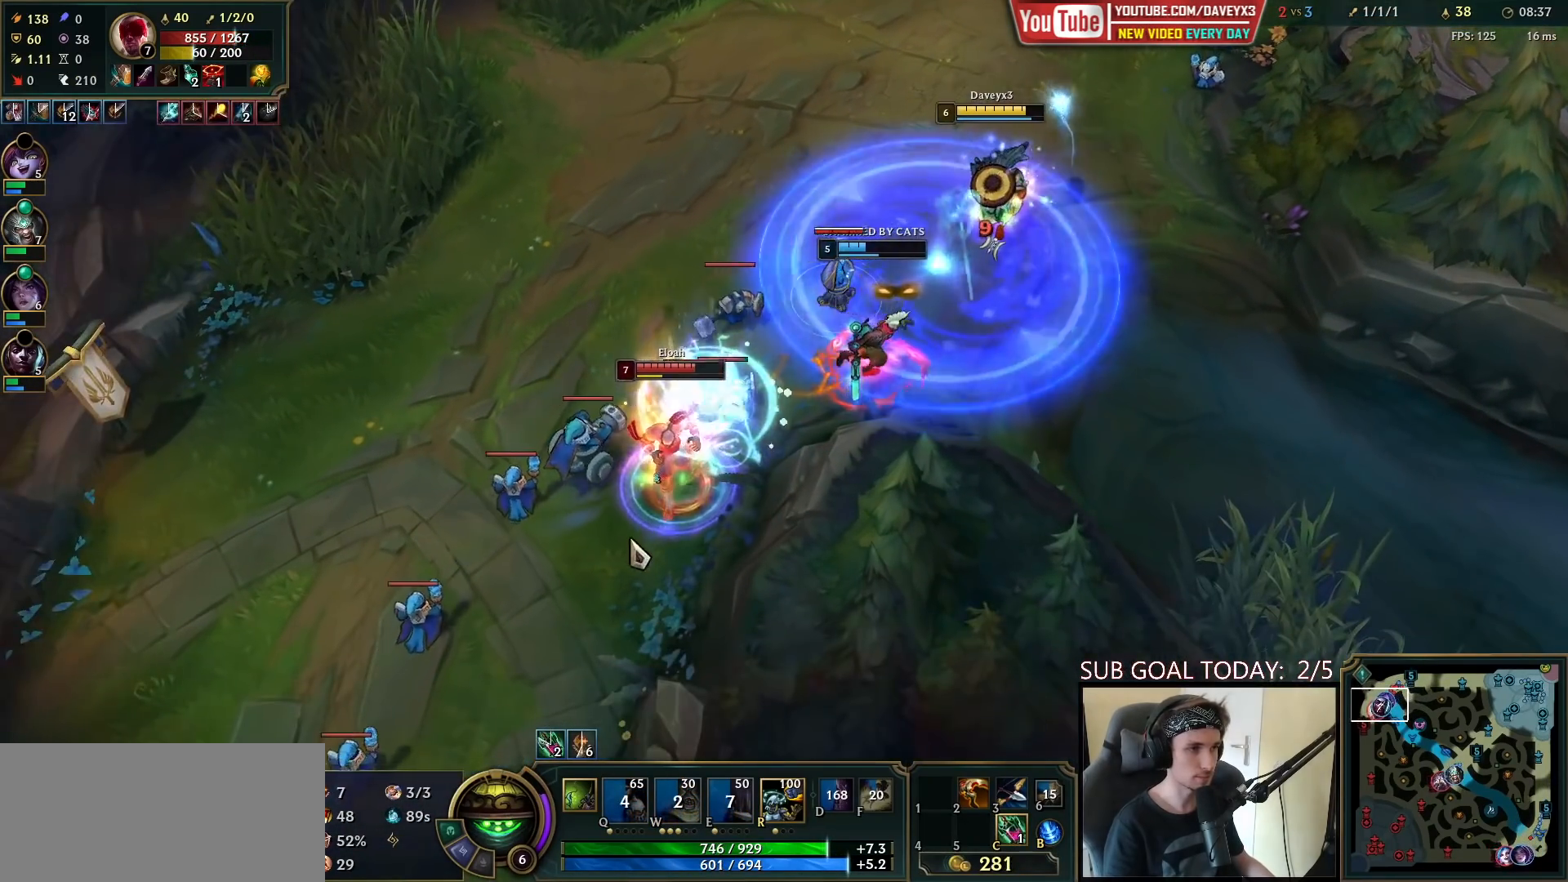
{"keys": [], "mouse": [], "events": [[117, "mouse_right", "down"], [200, "mouse_right", "up"], [333, "mouse_right", "down"], [417, "mouse_right", "up"]]}
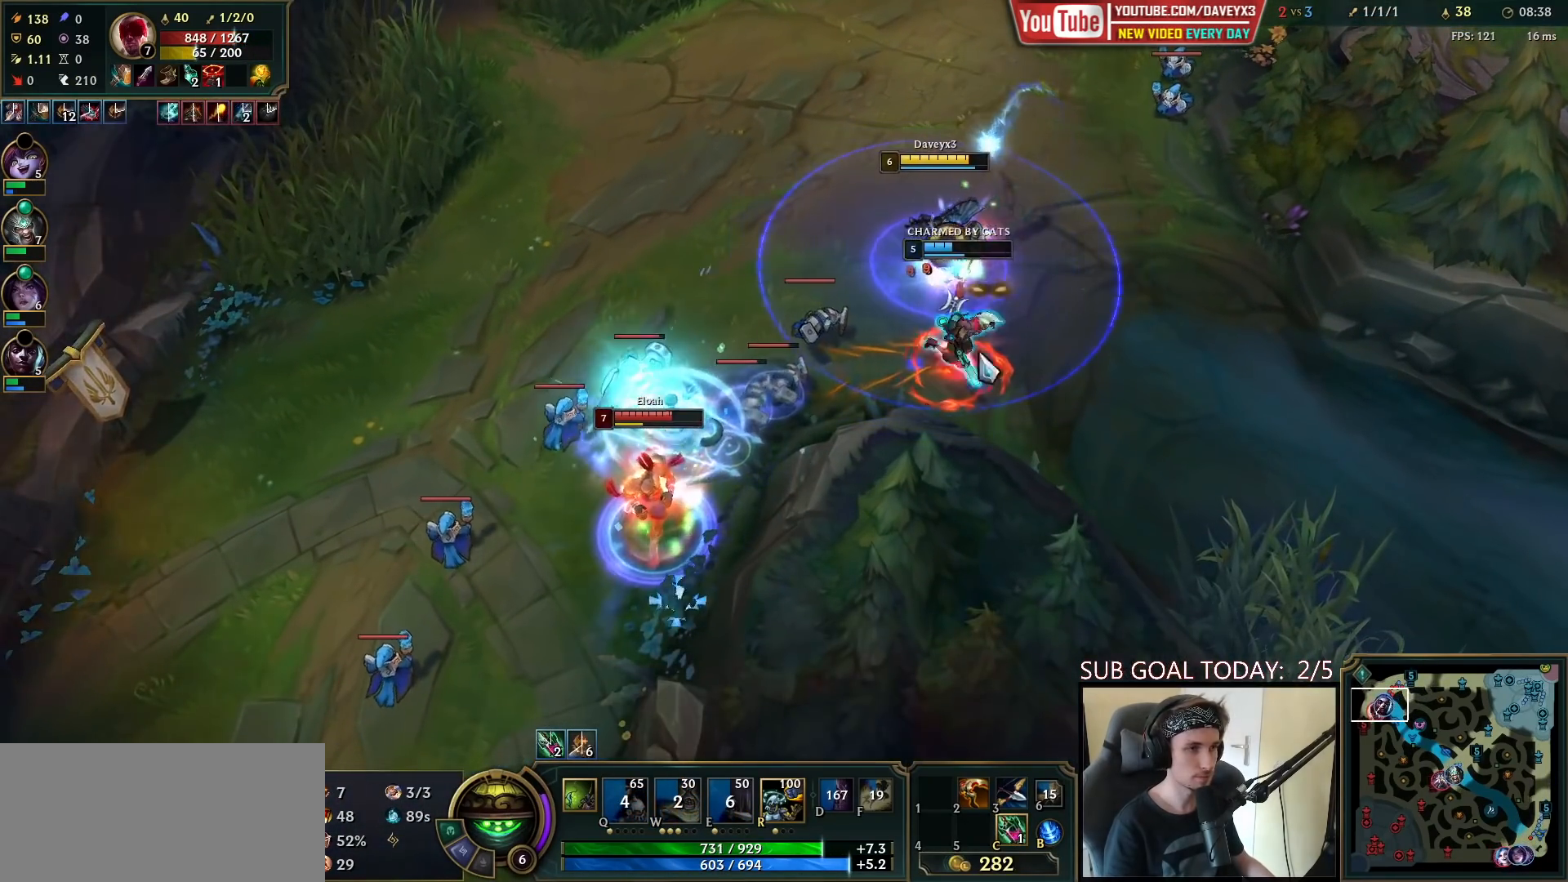
{"keys": [], "mouse": [], "events": [[67, "mouse_right", "down"], [150, "mouse_right", "up"], [217, "mouse_right", "down"], [300, "mouse_right", "up"]]}
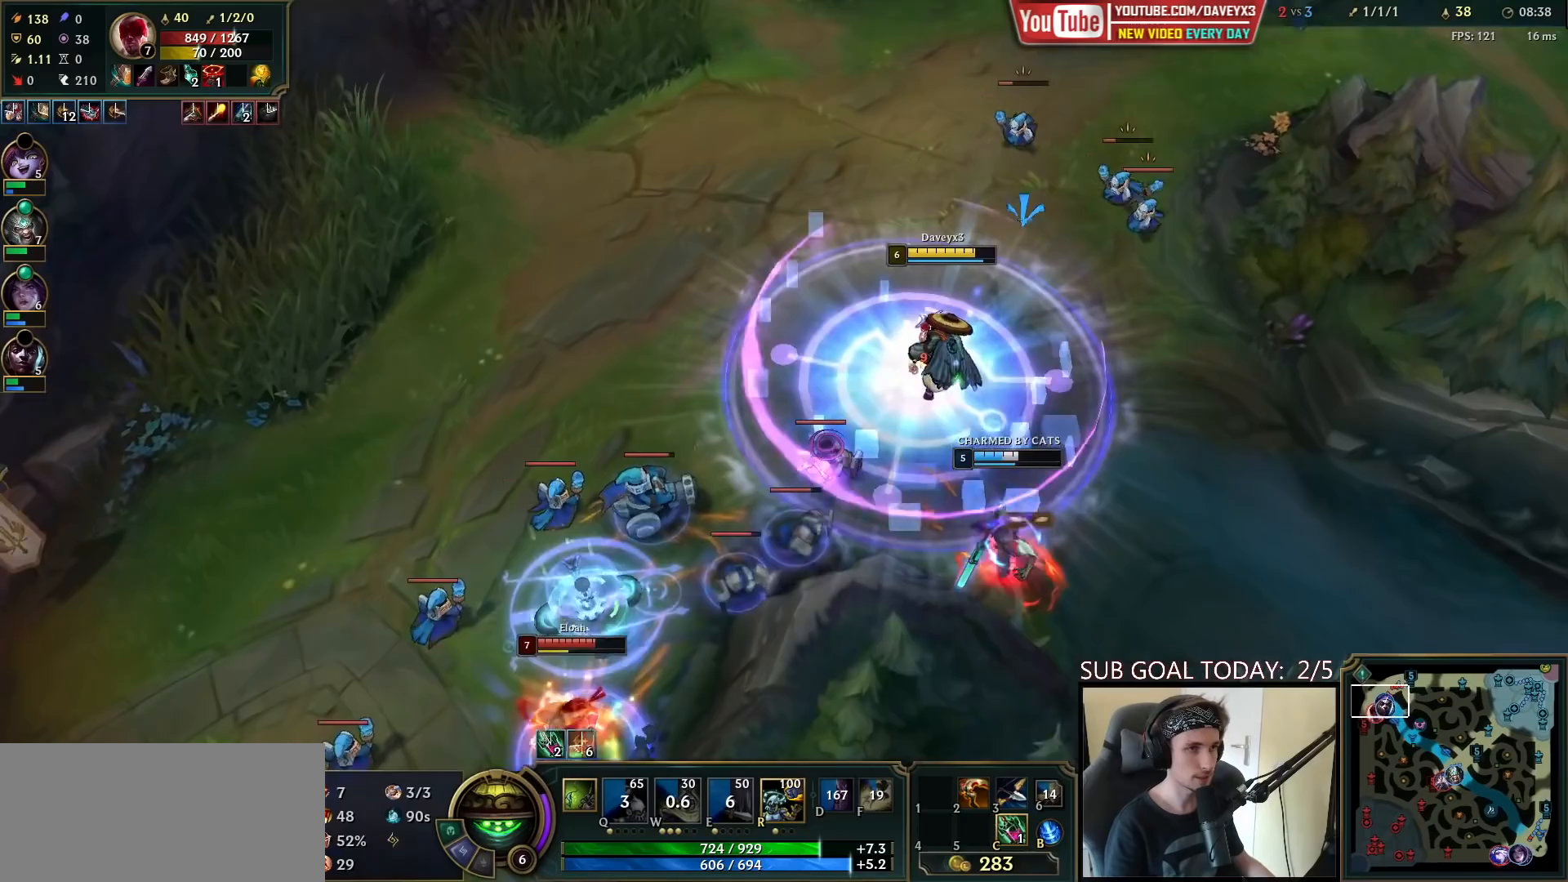
{"keys": [], "mouse": []}
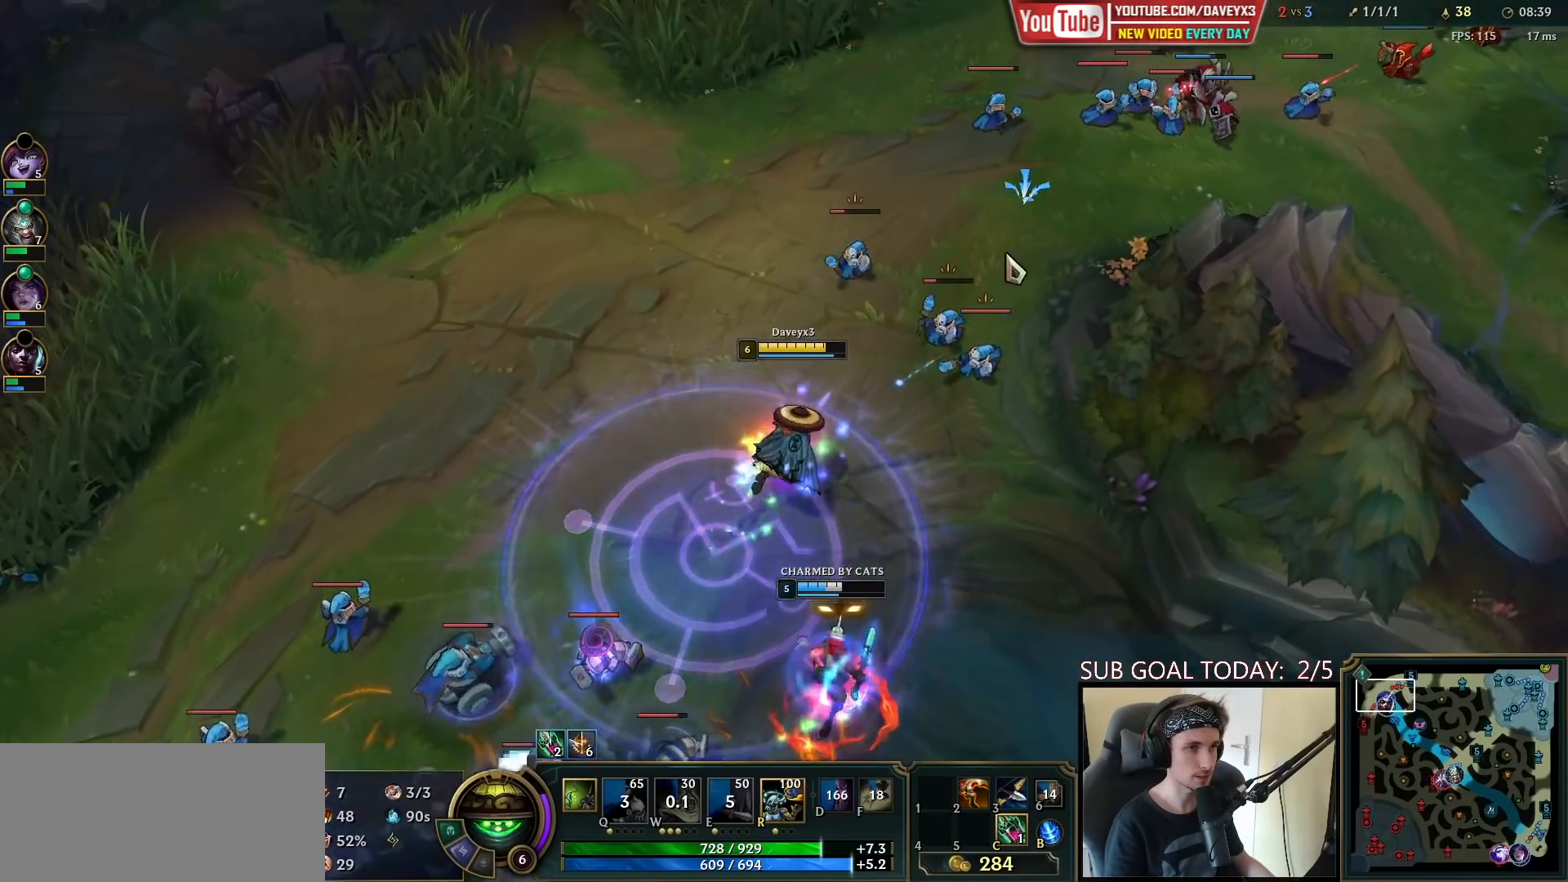
{"keys": [], "mouse": [], "events": []}
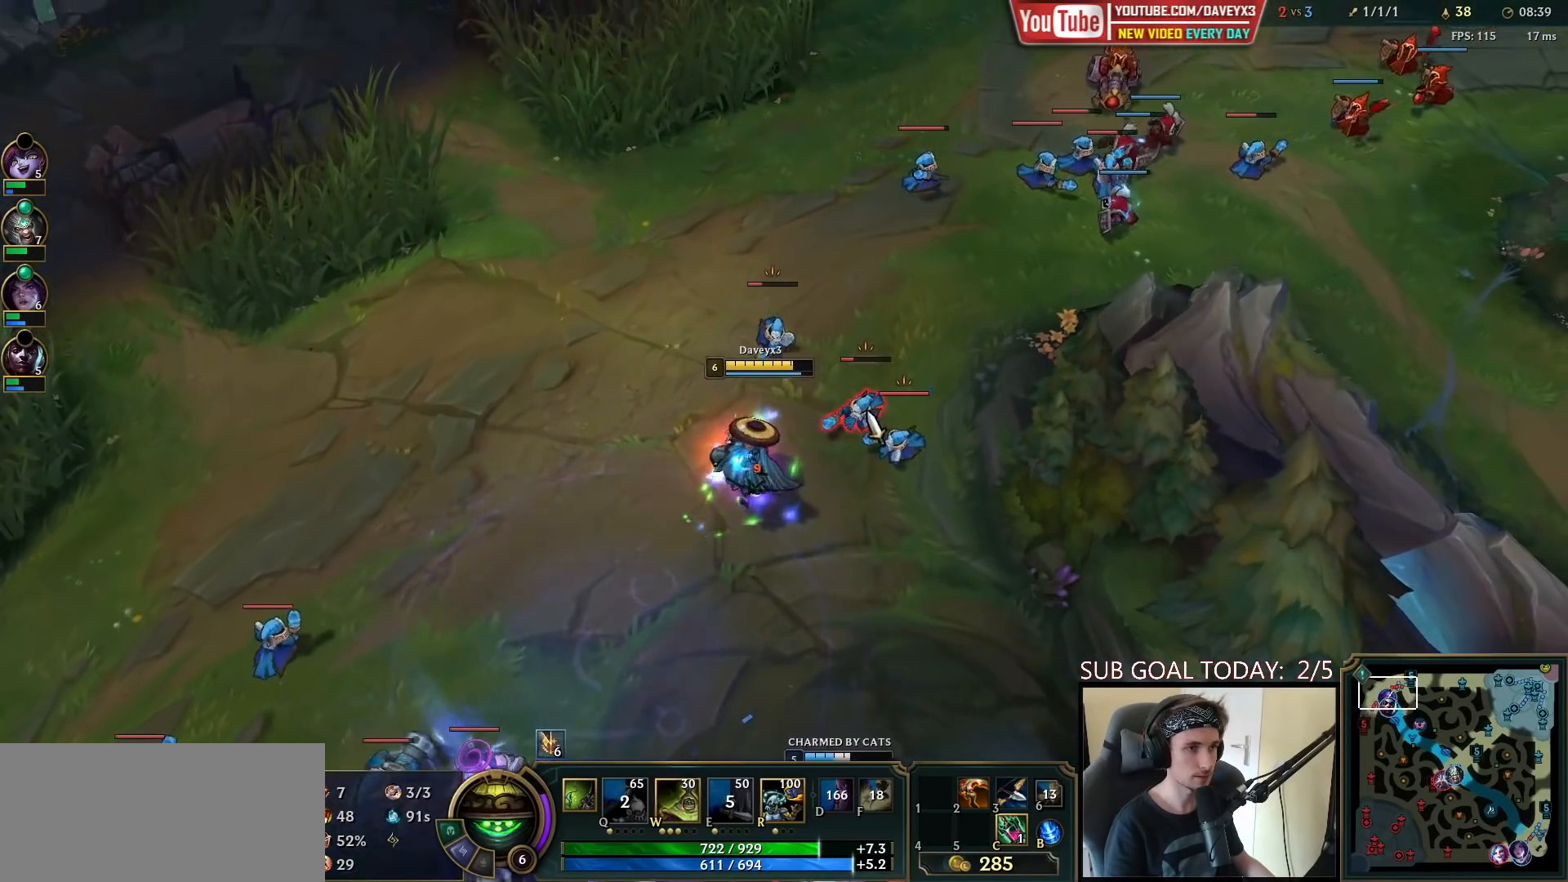
{"keys": [], "mouse": ["right"], "events": [[233, "mouse_left", "down"], [333, "mouse_left", "up"], [500, "mouse_right", "down"]]}
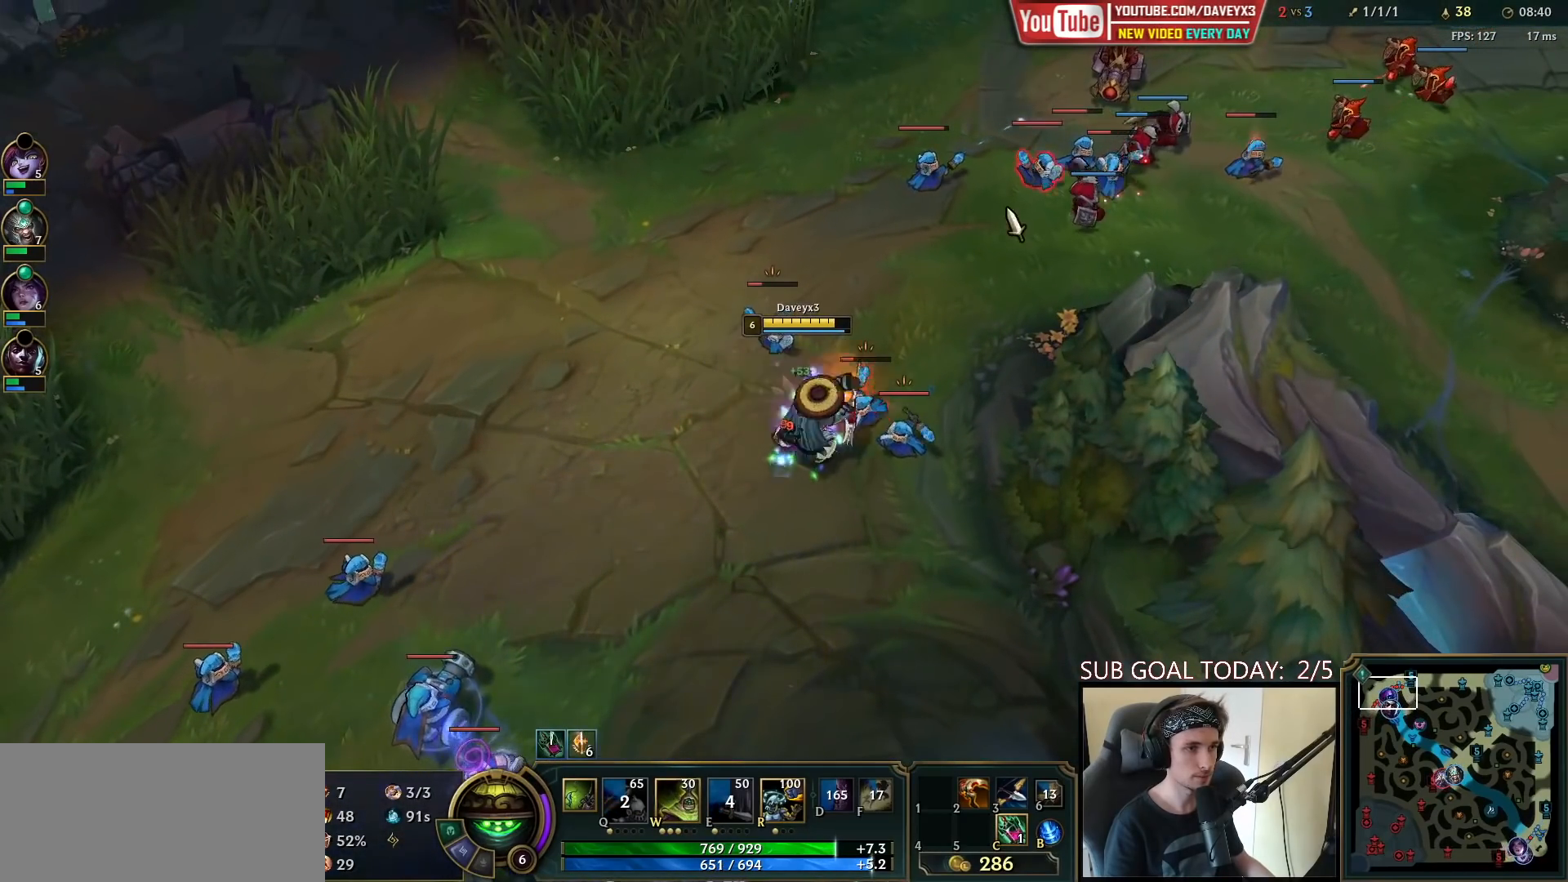
{"keys": [], "mouse": [], "events": [[67, "mouse_right", "up"]]}
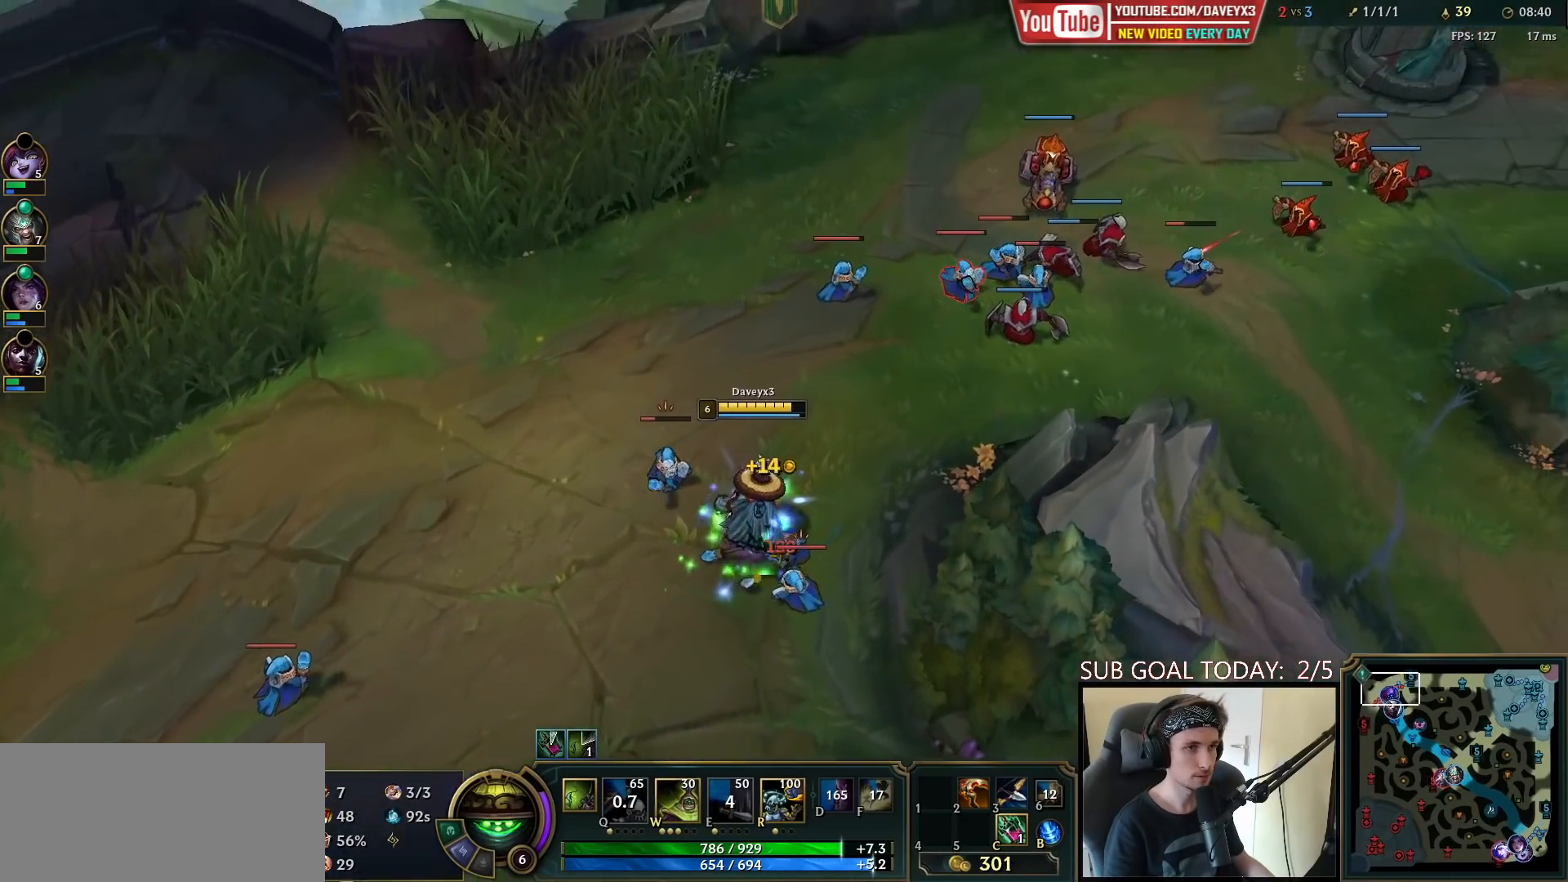
{"keys": [], "mouse": [], "events": [[217, "mouse_right", "down"], [300, "mouse_right", "up"], [383, "mouse_right", "down"], [483, "mouse_right", "up"]]}
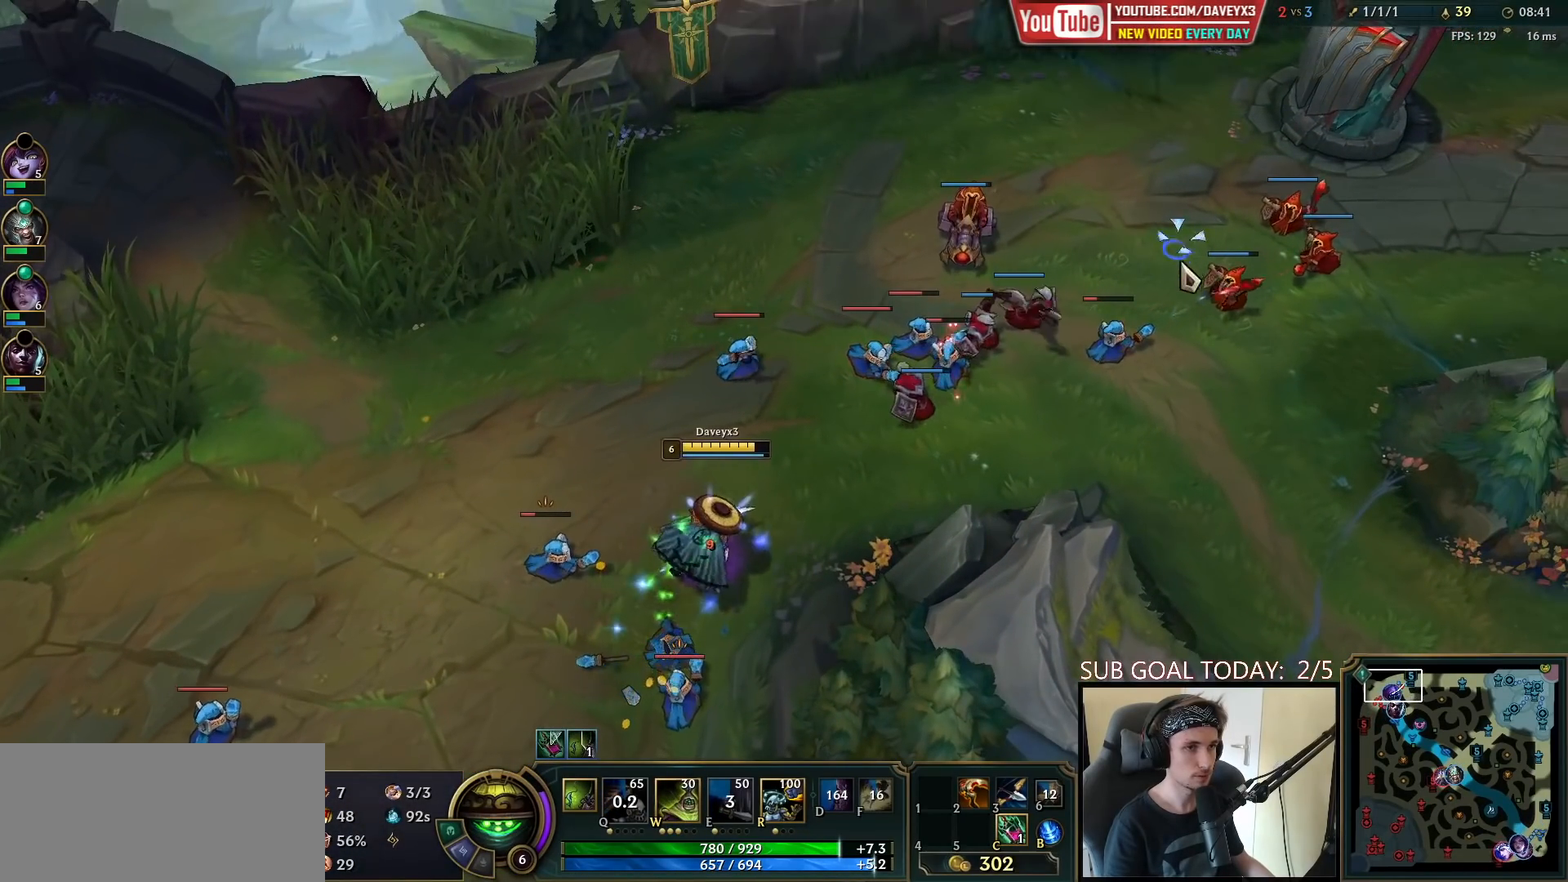
{"keys": [], "mouse": [], "events": []}
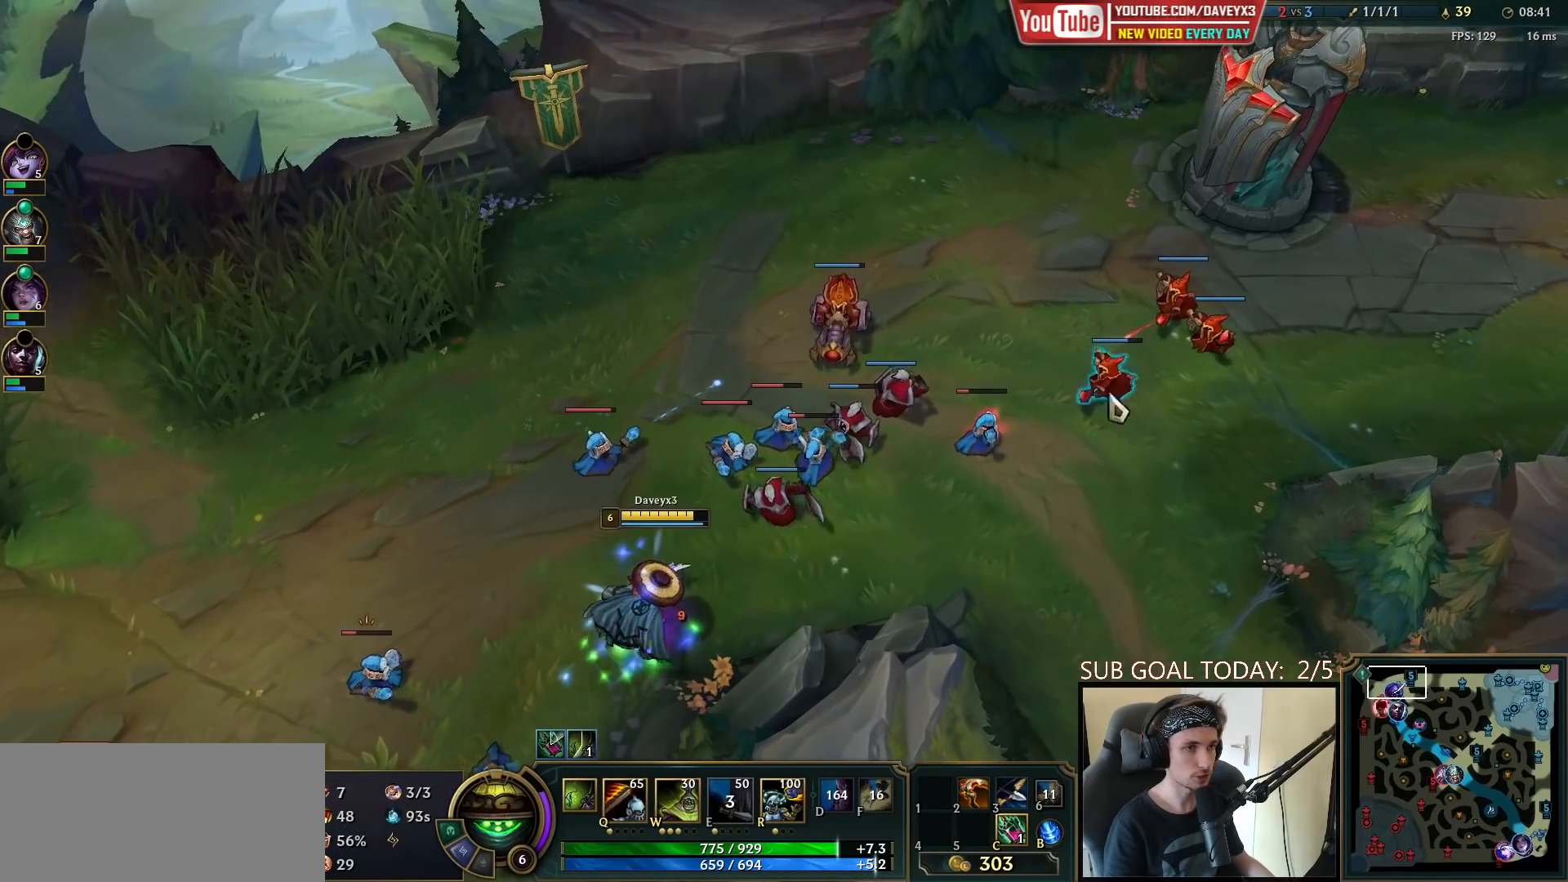
{"keys": [], "mouse": [], "events": [[283, "mouse_right", "down"], [400, "mouse_right", "up"]]}
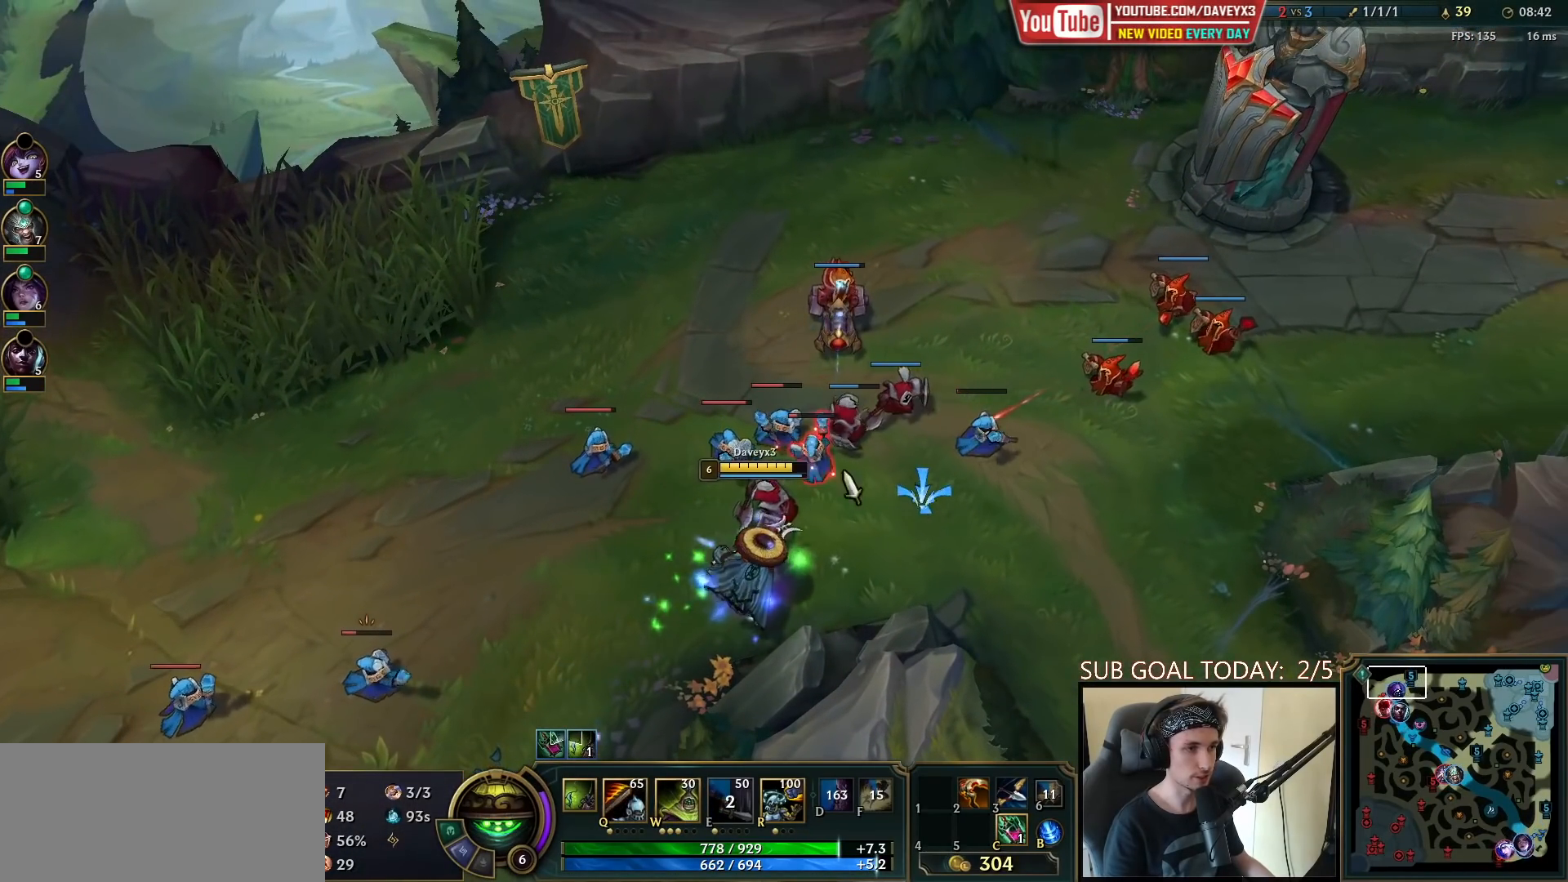
{"keys": [], "mouse": [], "events": [[83, "mouse_left", "down"], [200, "mouse_left", "up"], [383, "mouse_right", "down"], [483, "mouse_right", "up"]]}
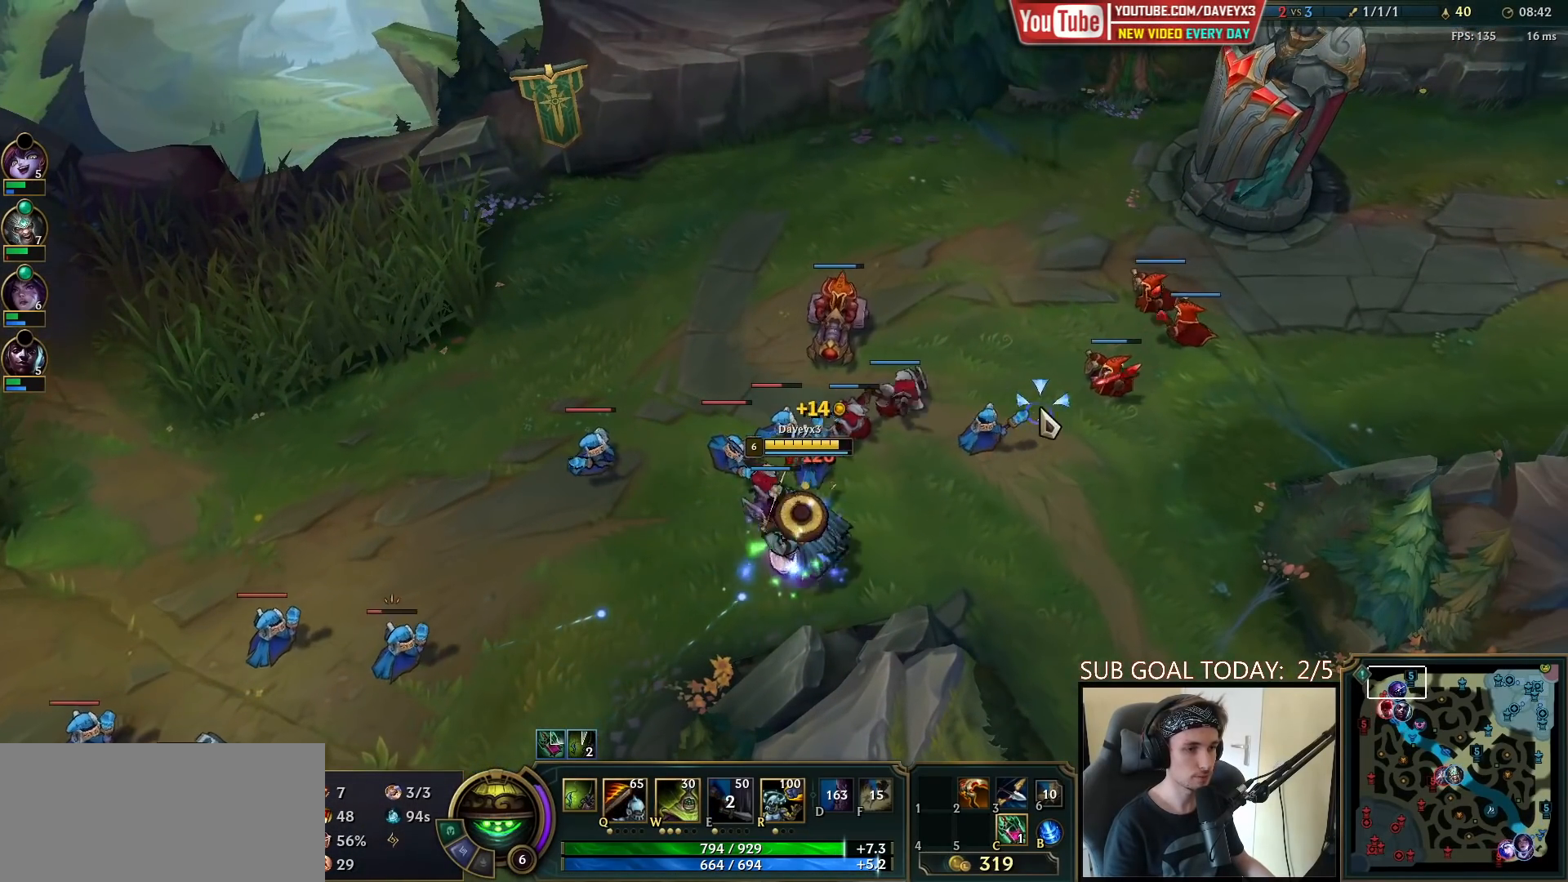
{"keys": [], "mouse": [], "events": [[367, "mouse_right", "down"], [483, "mouse_right", "up"]]}
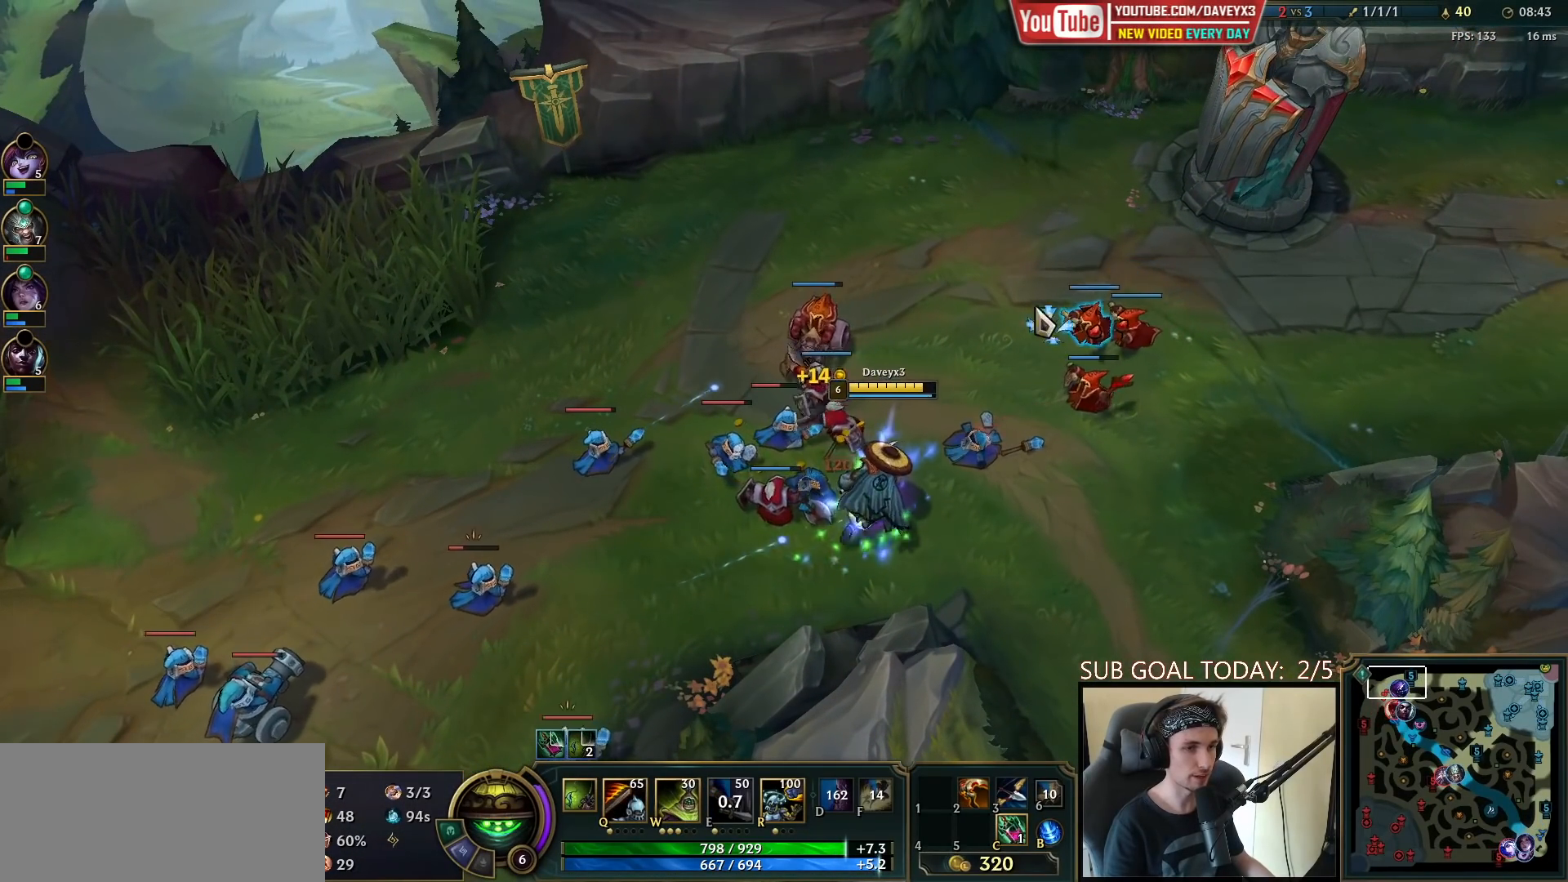
{"keys": [], "mouse": [], "events": [[50, "mouse_right", "down"], [167, "mouse_right", "up"], [250, "mouse_right", "down"], [367, "mouse_right", "up"]]}
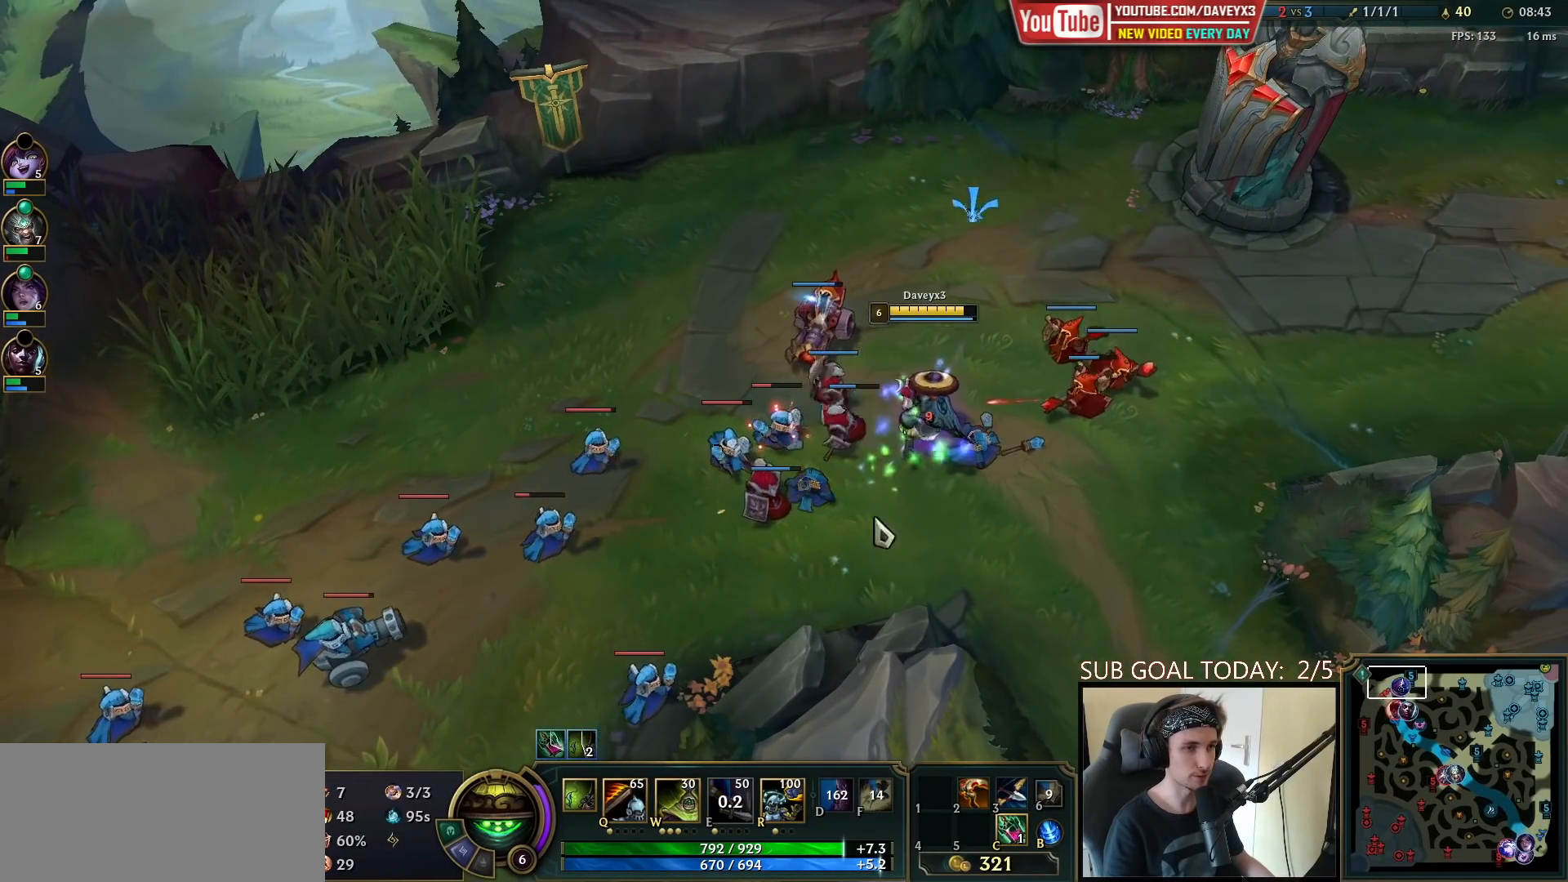
{"keys": [], "mouse": [], "events": [[50, "mouse_right", "down"], [117, "mouse_right", "up"], [200, "mouse_right", "down"], [283, "mouse_right", "up"], [367, "mouse_right", "down"], [467, "mouse_right", "up"]]}
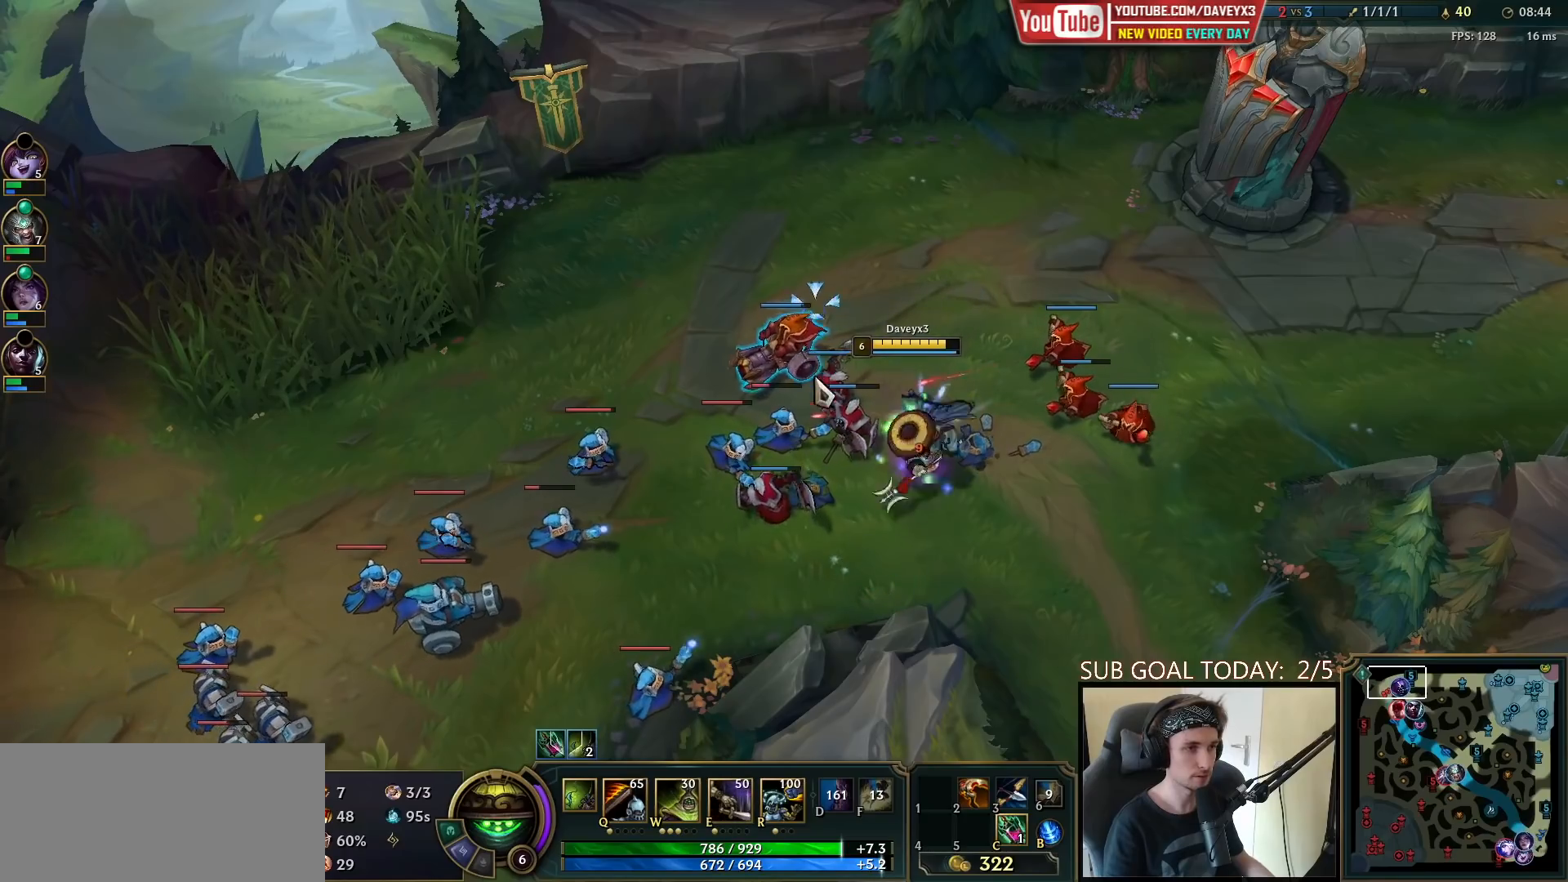
{"keys": [], "mouse": [], "events": [[100, "mouse_left", "down"], [250, "mouse_left", "up"]]}
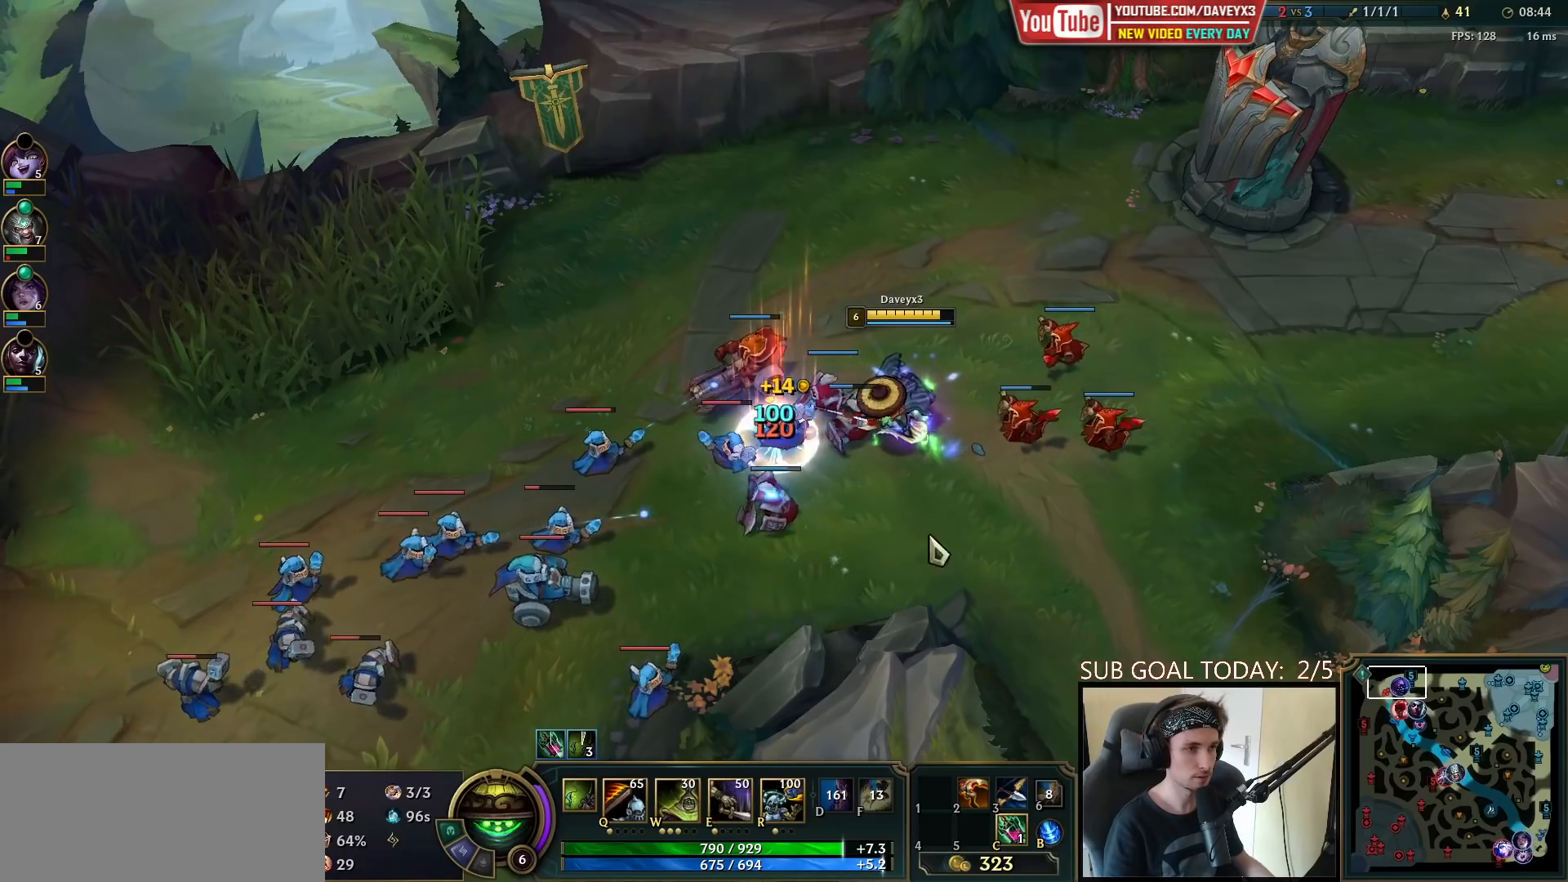
{"keys": [], "mouse": [], "events": [[267, "s", "down"], [433, "s", "up"]]}
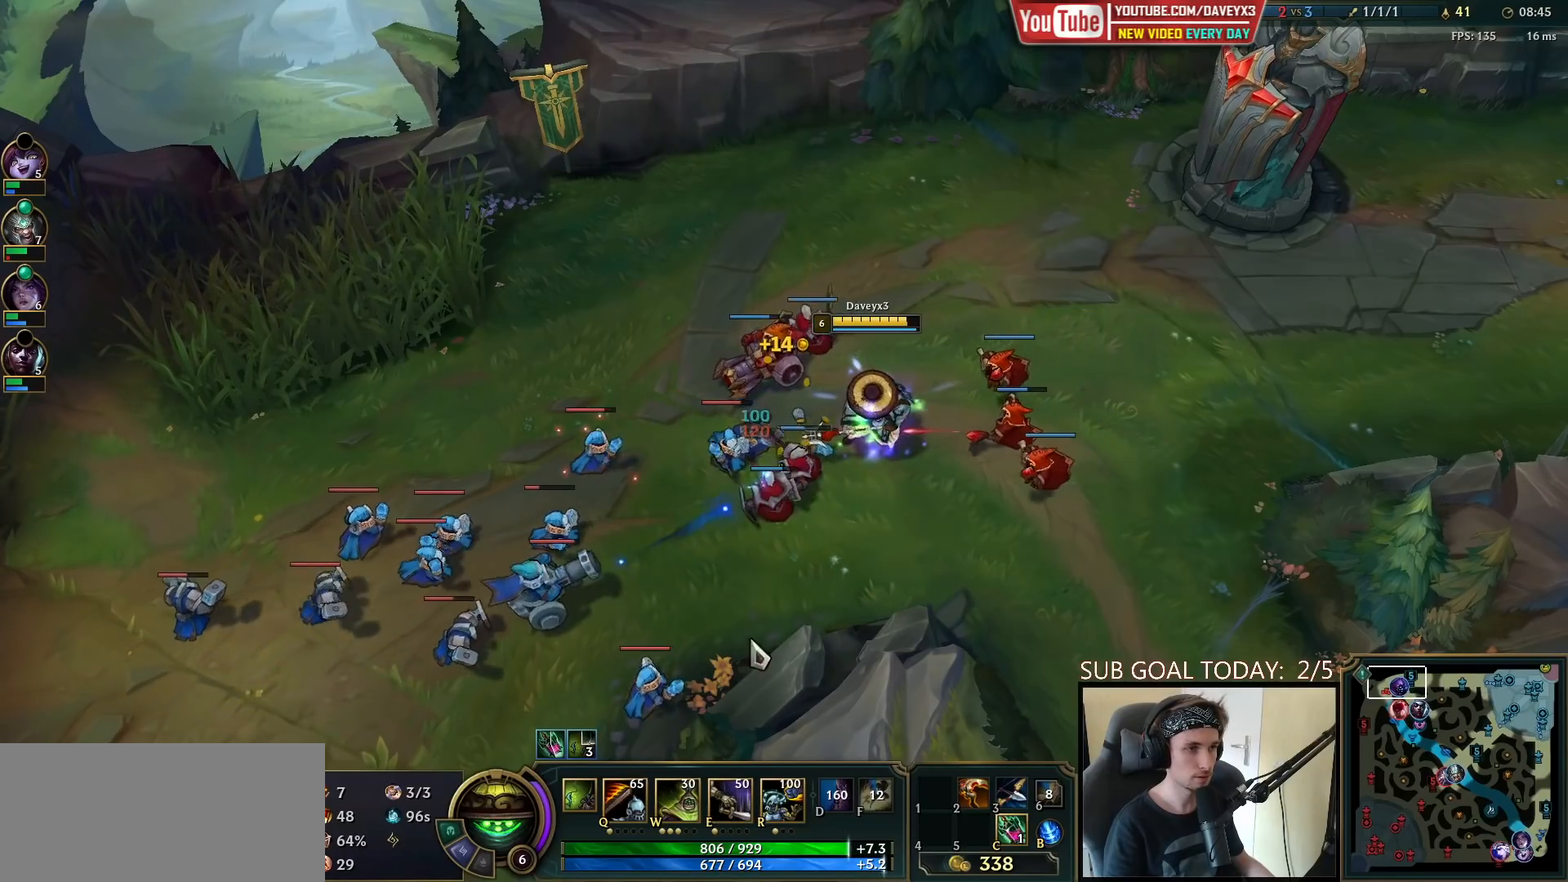
{"keys": [], "mouse": [], "events": [[133, "mouse_right", "down"], [233, "mouse_right", "up"], [350, "mouse_right", "down"], [433, "mouse_right", "up"]]}
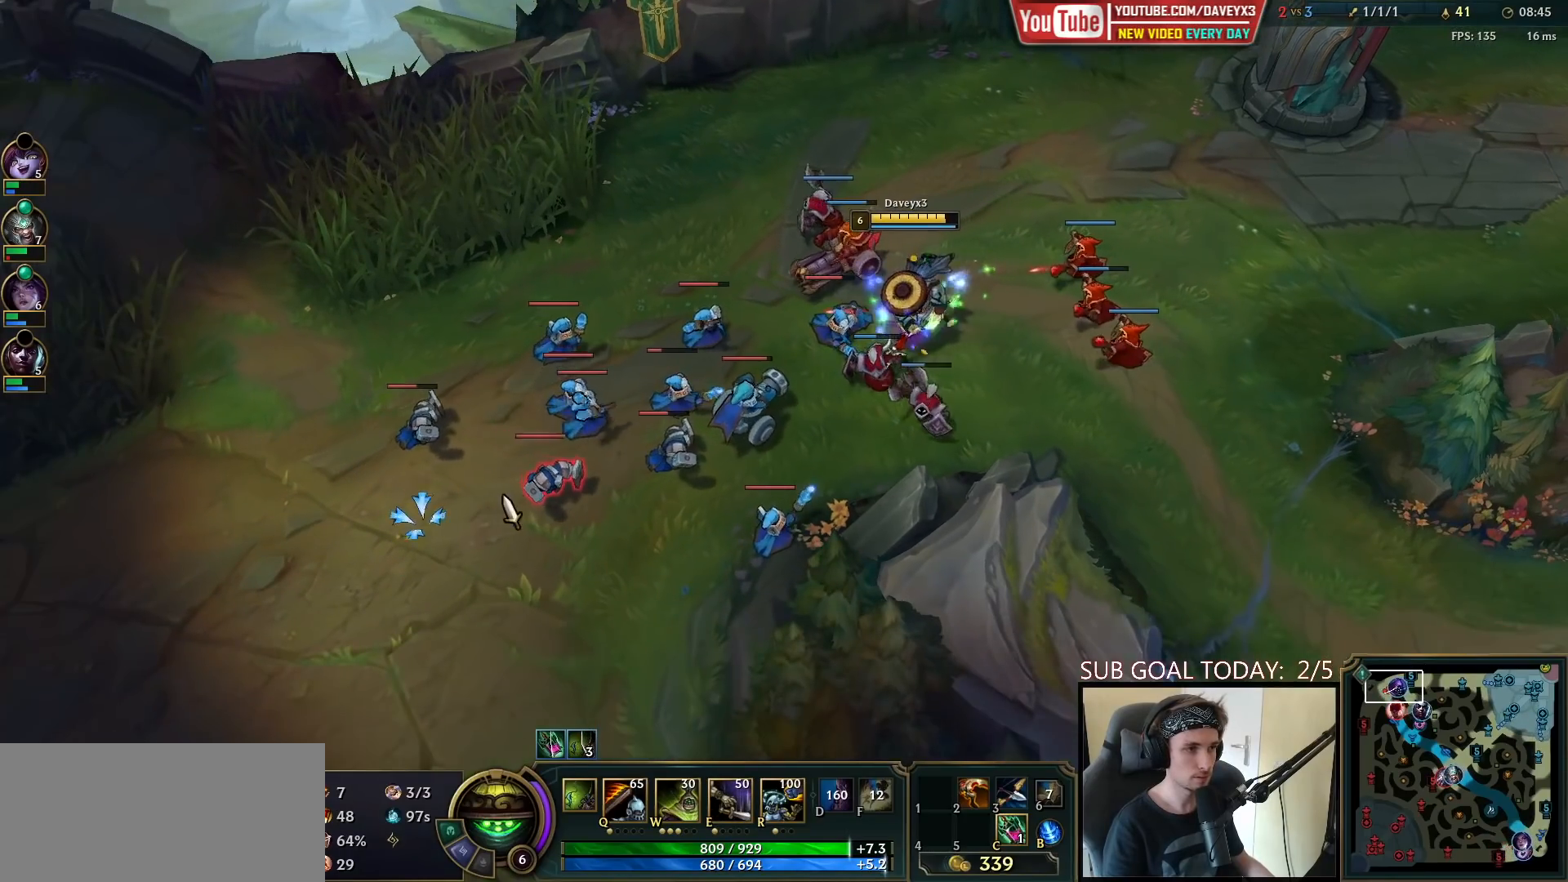
{"keys": [], "mouse": [], "events": [[17, "s", "down"], [150, "s", "up"]]}
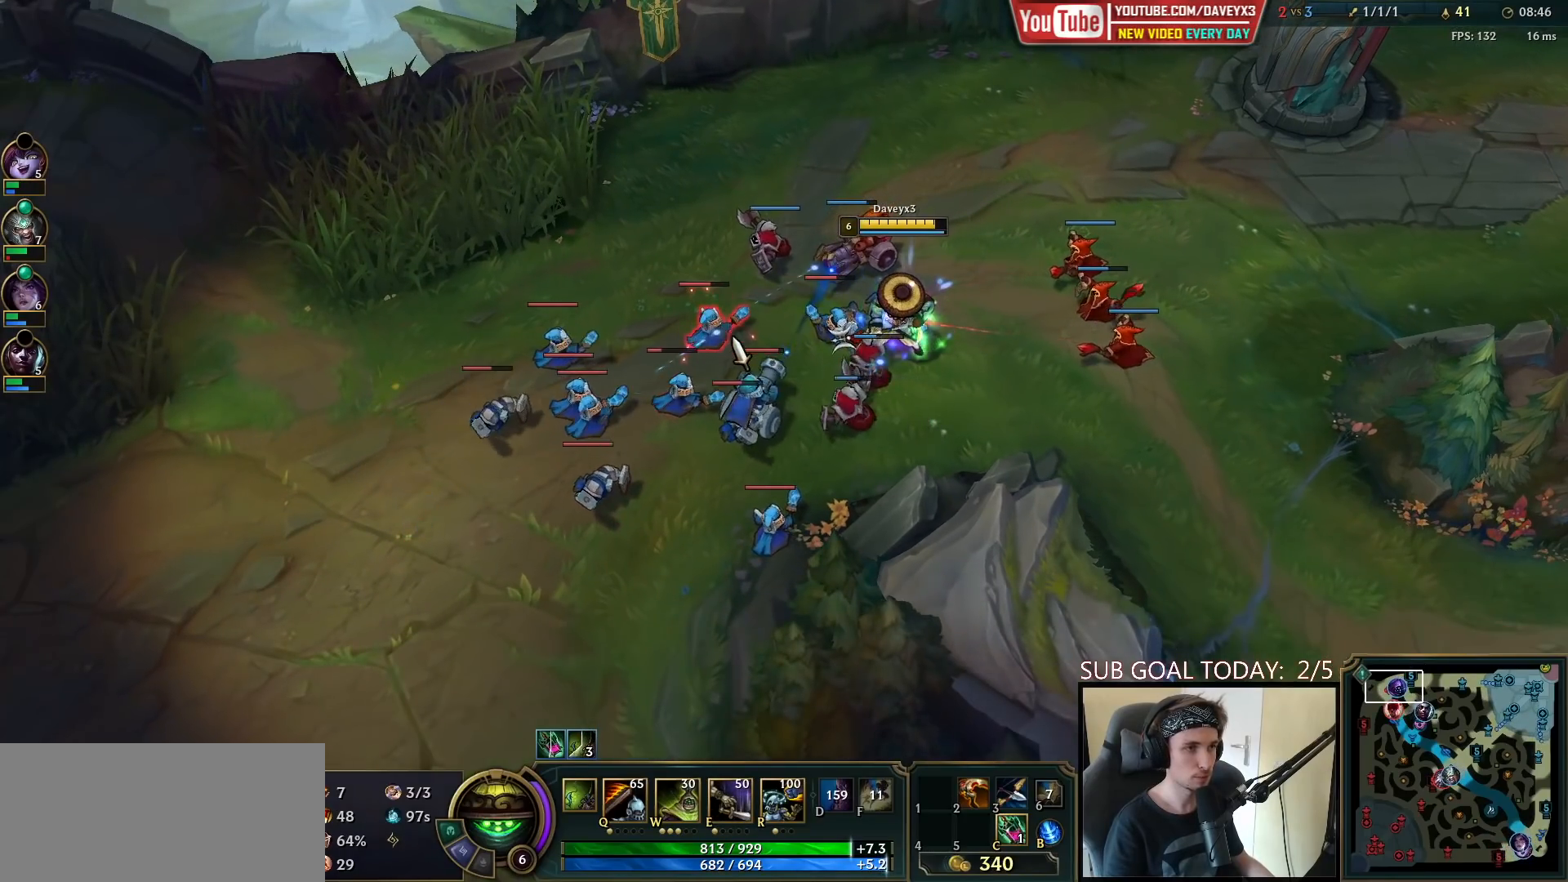
{"keys": [], "mouse": [], "events": [[300, "mouse_right", "down"], [400, "mouse_right", "up"]]}
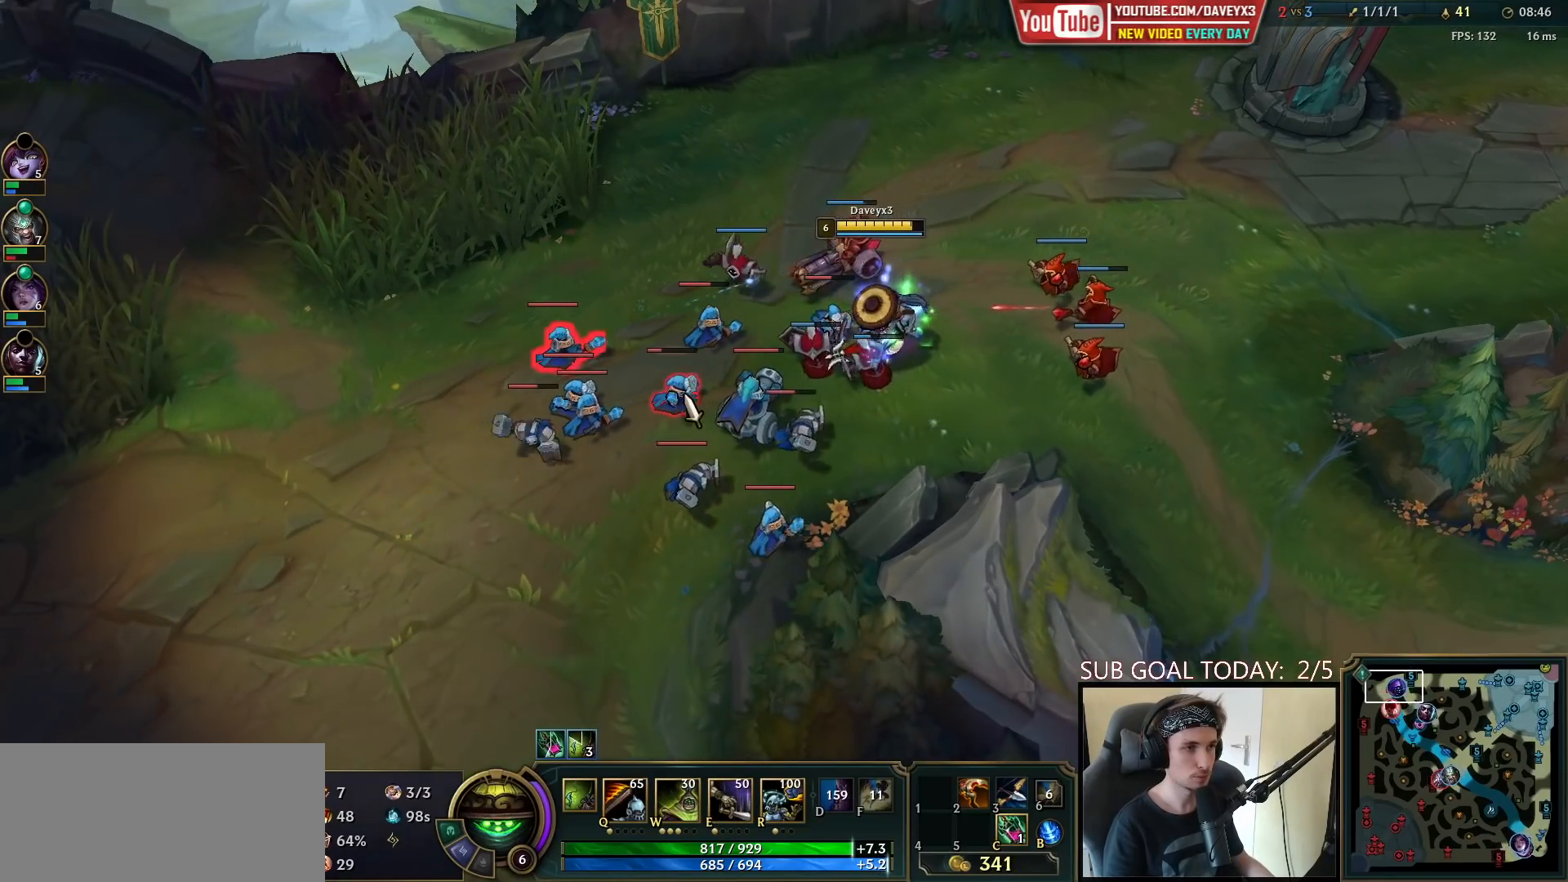
{"keys": [], "mouse": [], "events": [[17, "mouse_left", "down"], [117, "mouse_left", "up"]]}
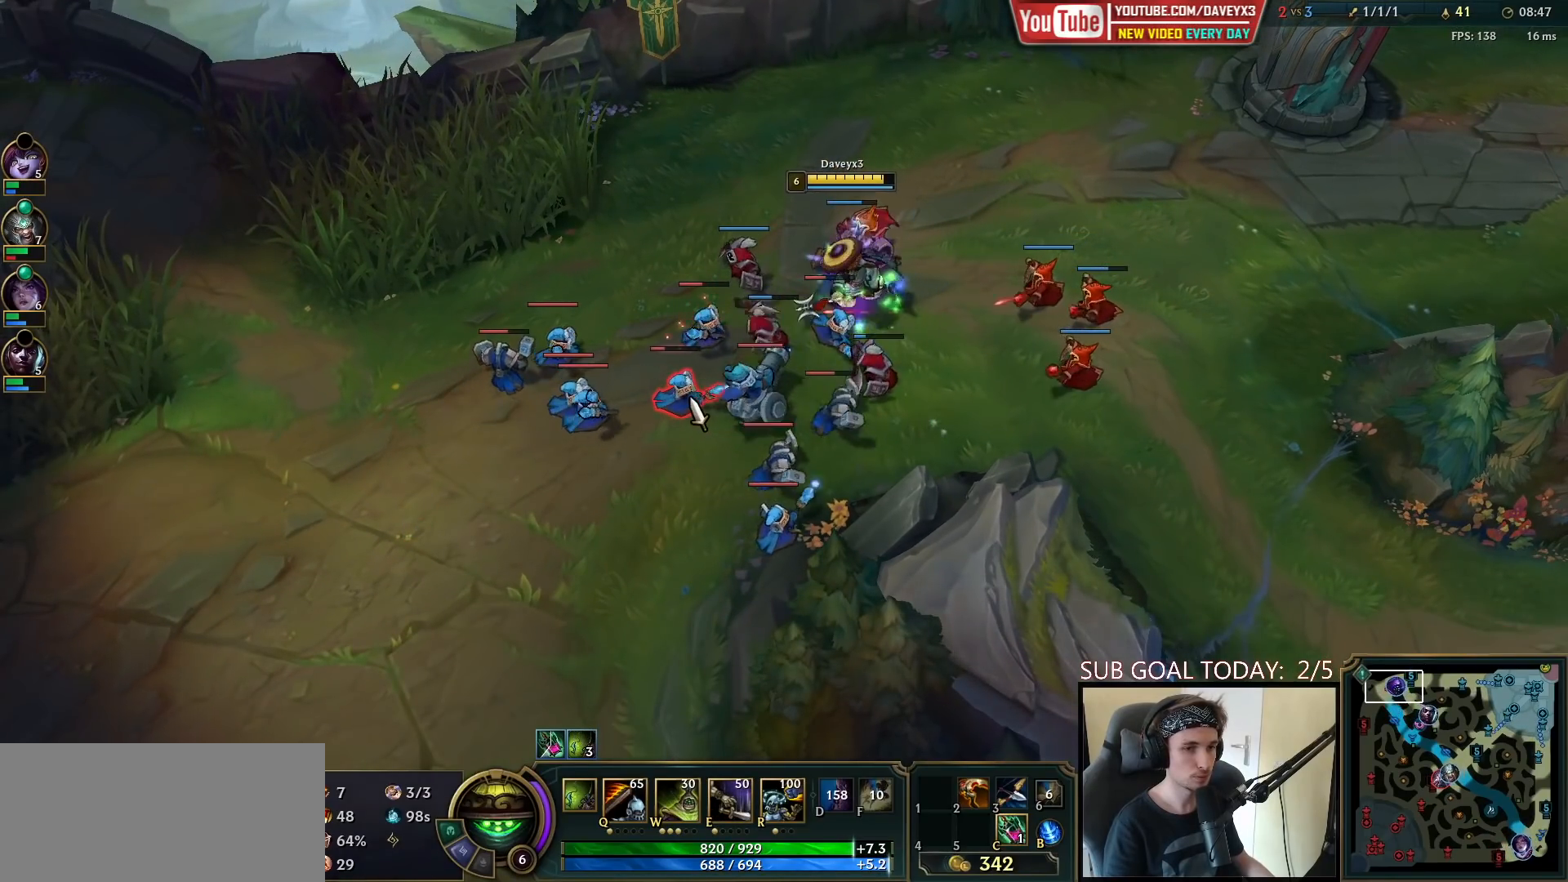
{"keys": [], "mouse": [], "events": []}
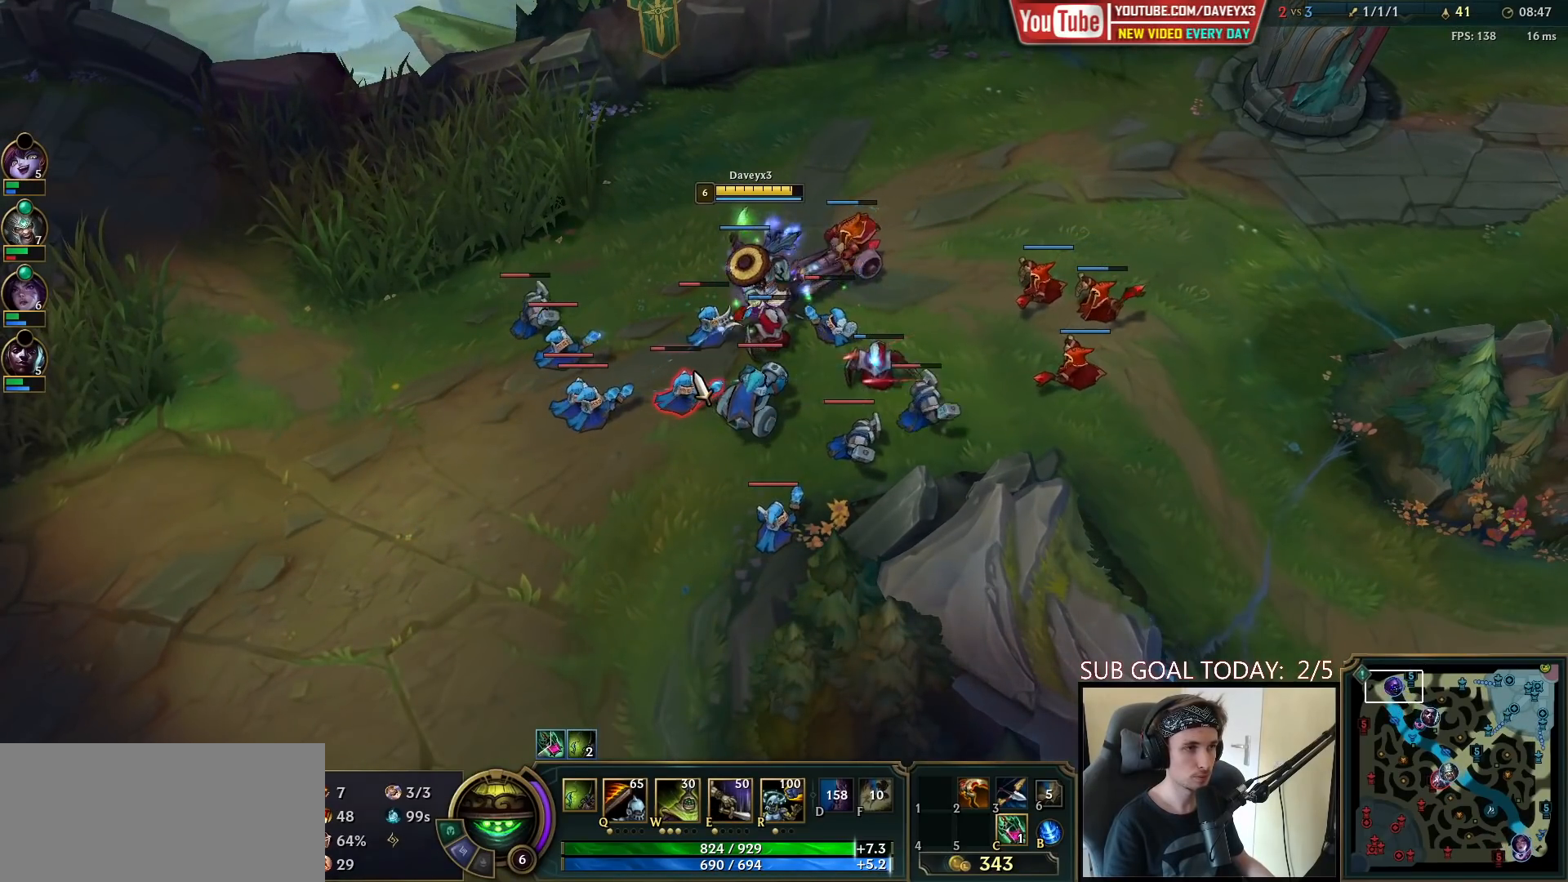
{"keys": [], "mouse": [], "events": []}
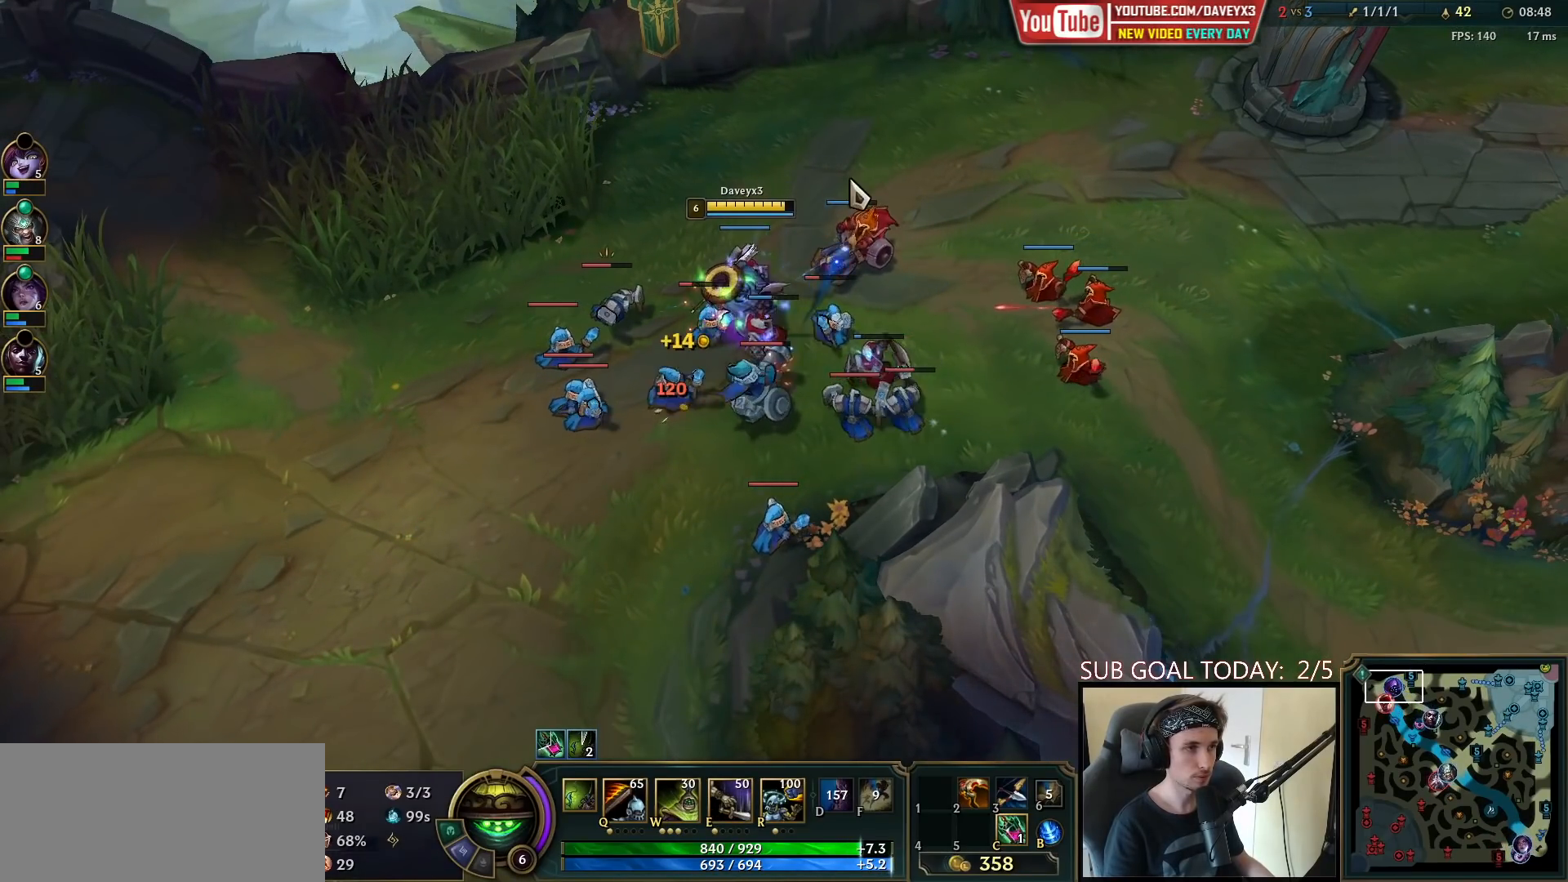
{"keys": [], "mouse": ["left"], "events": [[33, "mouse_right", "down"], [150, "mouse_right", "up"], [217, "s", "down"], [333, "s", "up"], [483, "mouse_left", "down"]]}